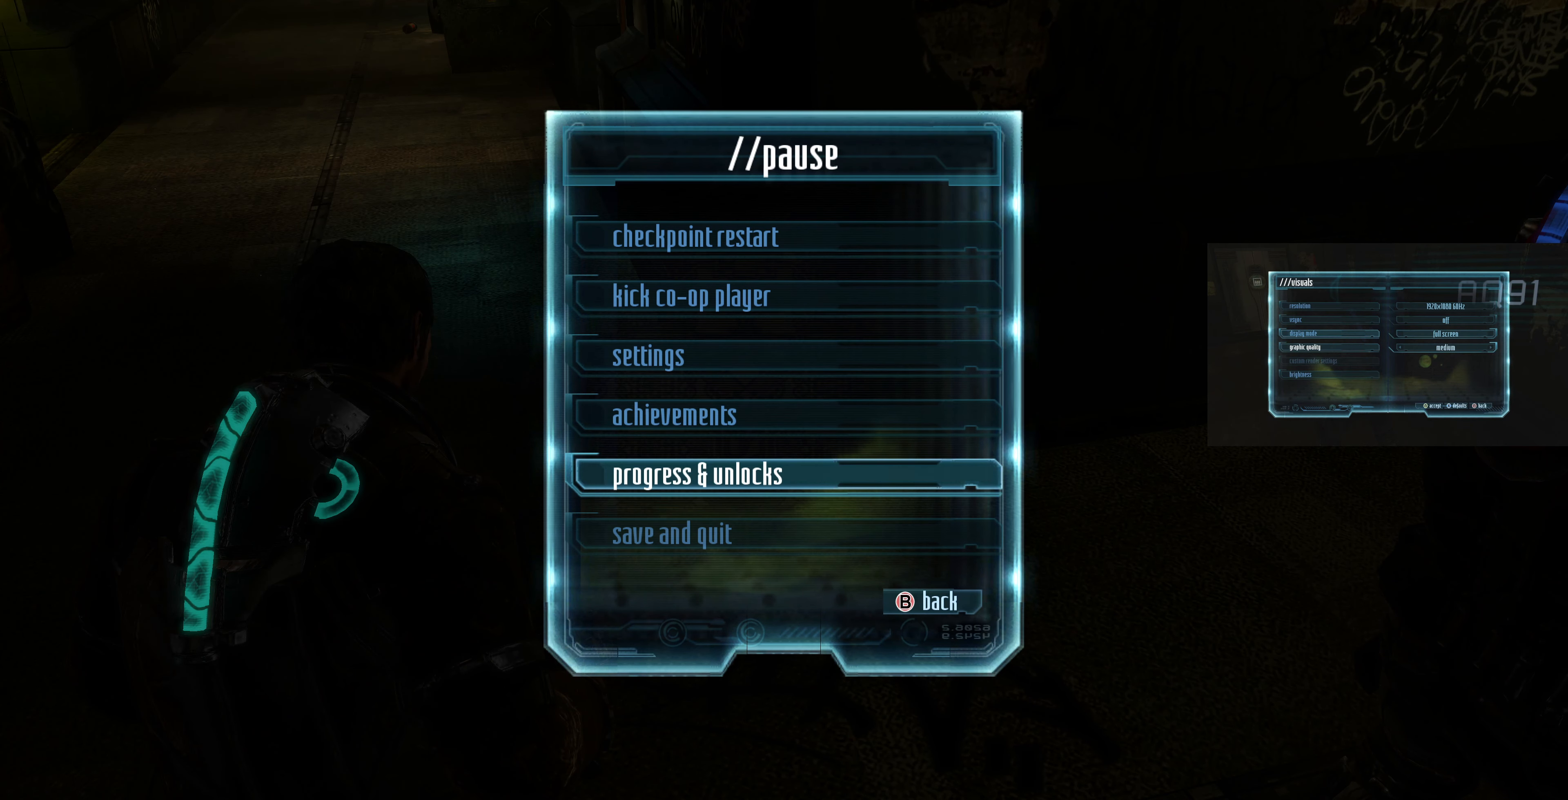
Gameplay with a controller (PlayStation layout); each line is a JSON object with the inputs held at the frame after it. "events" lists button and stick changes between this image and that frame as [ms after this image, input, new state], when the widget could be followed in between.
{"buttons": ["DPAD_UP"], "left_stick": "center", "right_stick": "center", "events": [[133, "DPAD_DOWN", "down"], [267, "DPAD_DOWN", "up"], [400, "DPAD_UP", "down"]]}
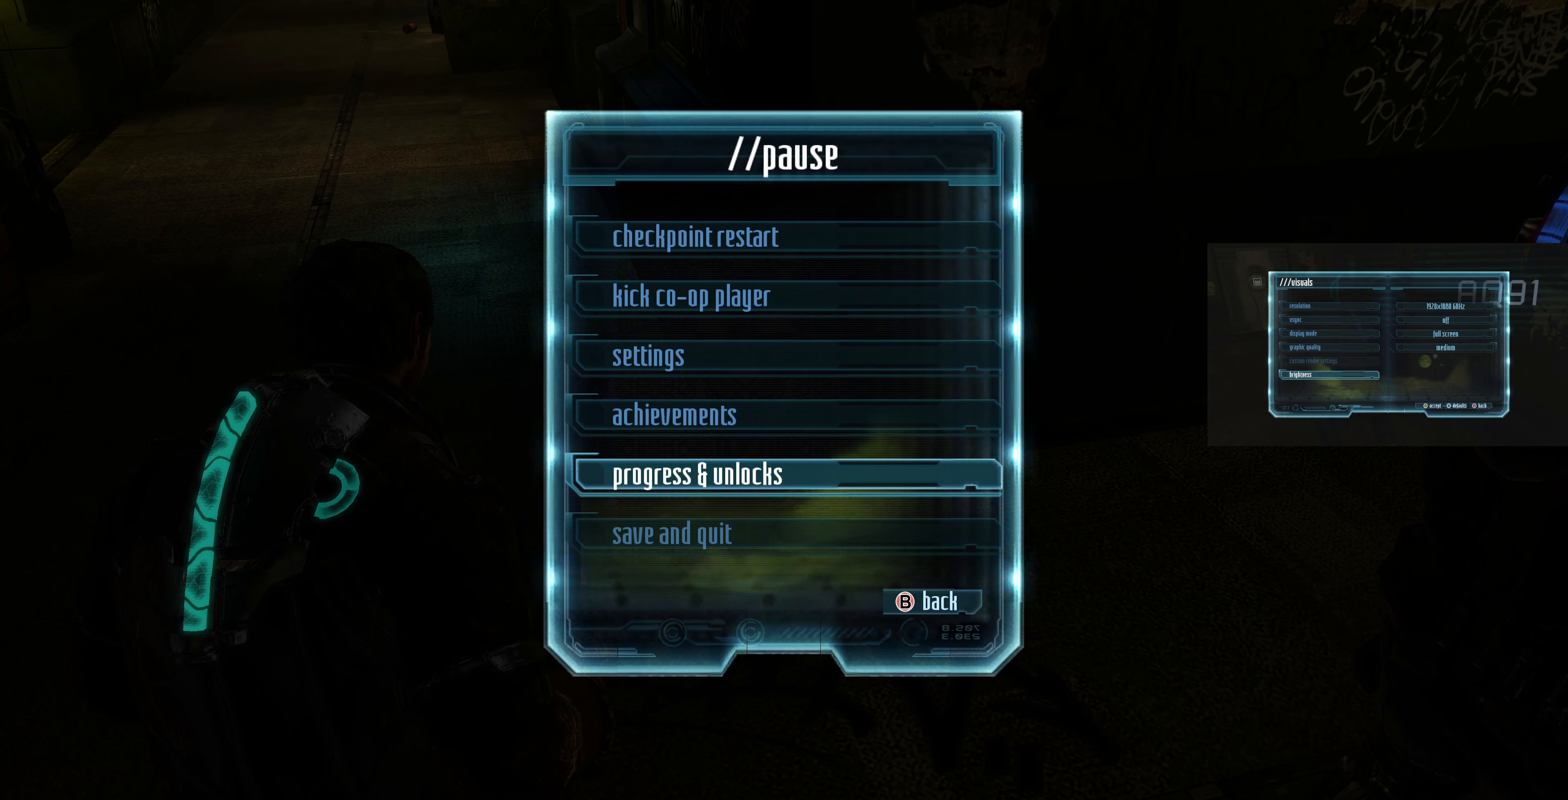
{"buttons": [], "left_stick": "center", "right_stick": "center", "events": [[33, "DPAD_UP", "up"], [133, "DPAD_UP", "down"], [233, "DPAD_UP", "up"], [367, "DPAD_UP", "down"], [500, "DPAD_UP", "up"]]}
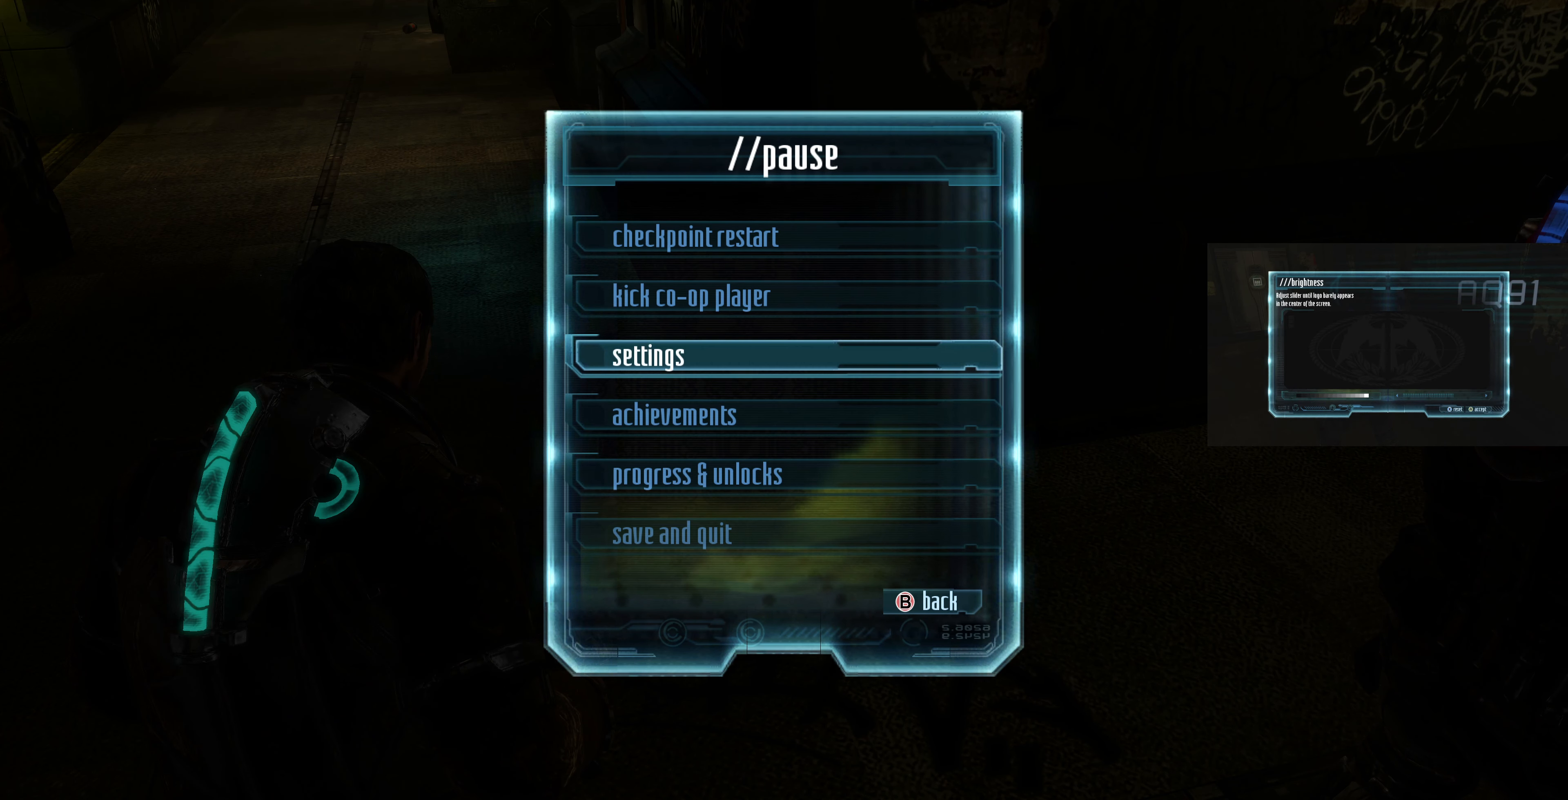
{"buttons": [], "left_stick": "center", "right_stick": "center", "events": []}
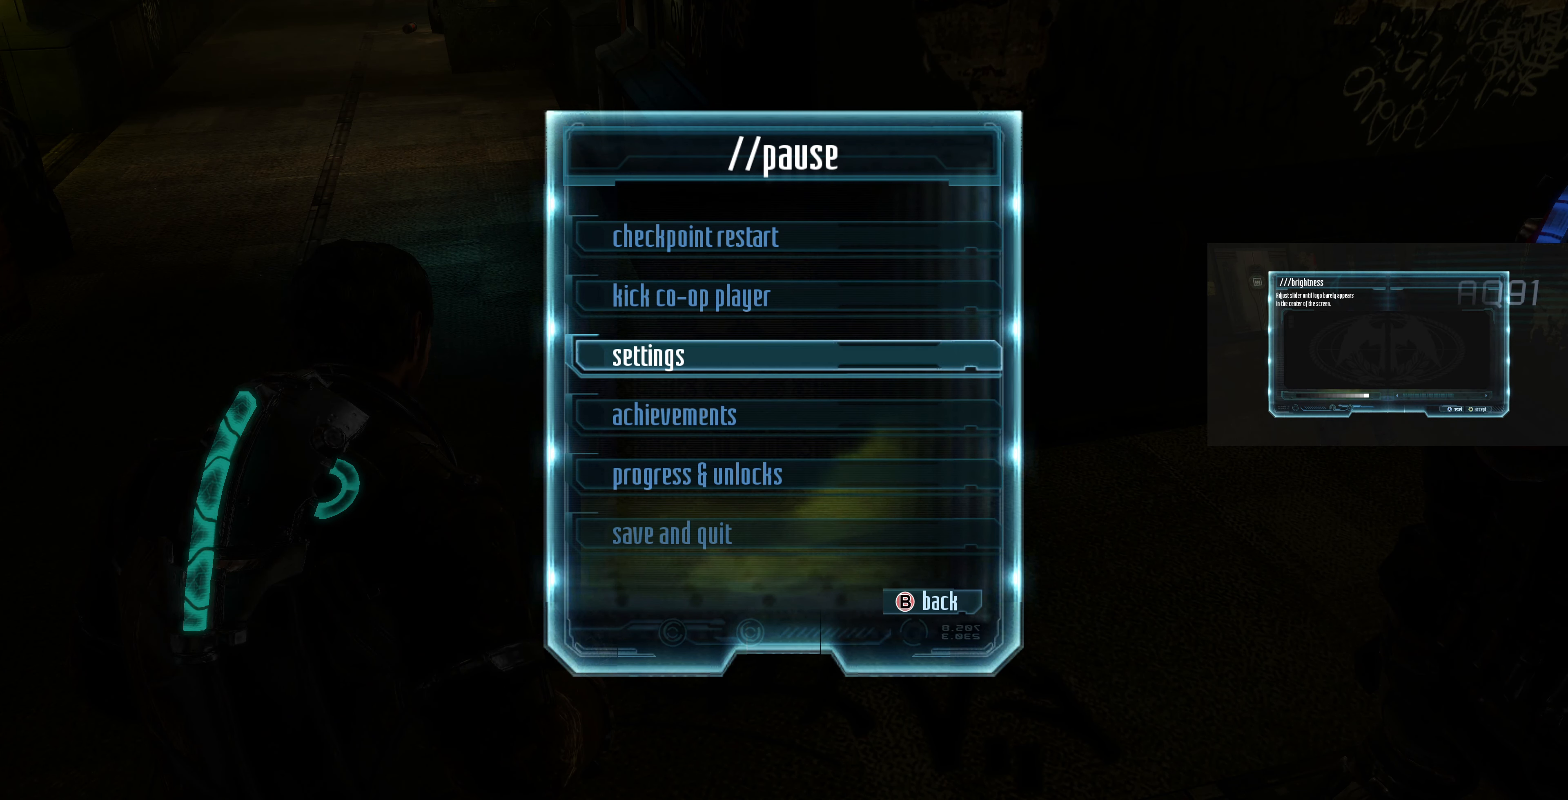
{"buttons": [], "left_stick": "center", "right_stick": "center", "events": []}
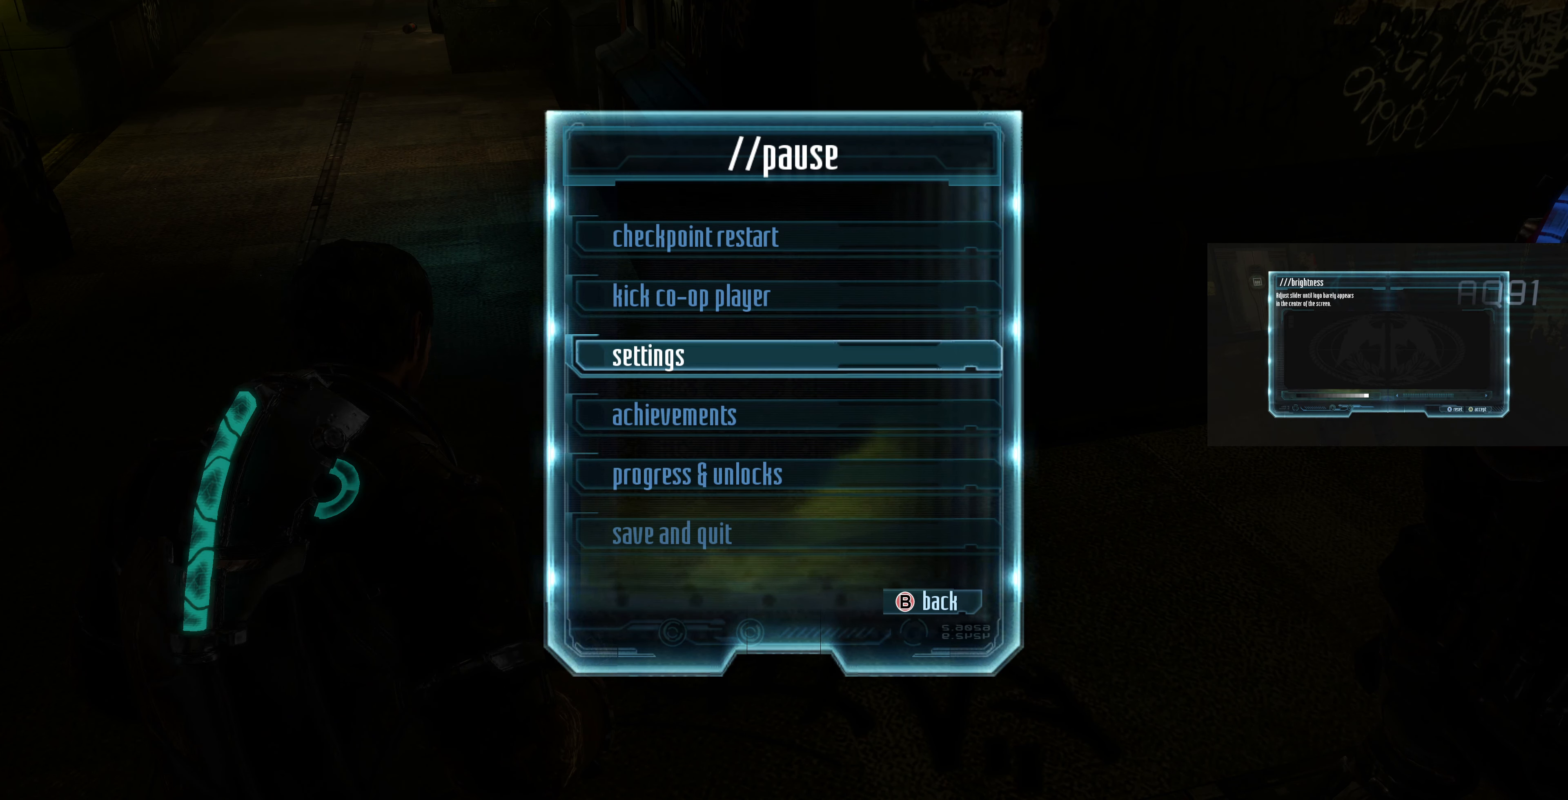
{"buttons": [], "left_stick": "center", "right_stick": "center", "events": []}
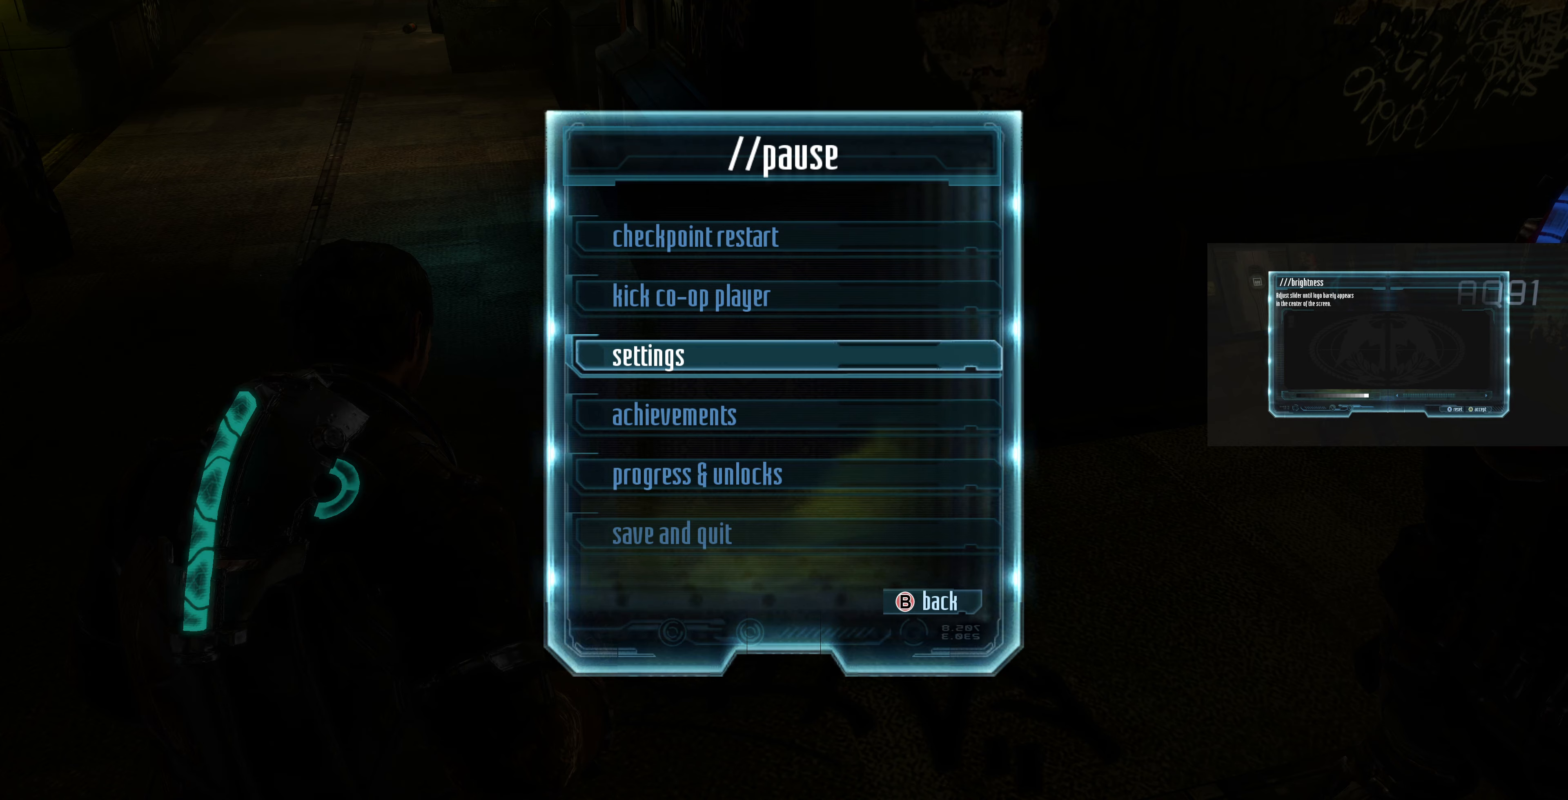
{"buttons": [], "left_stick": "center", "right_stick": "center", "events": []}
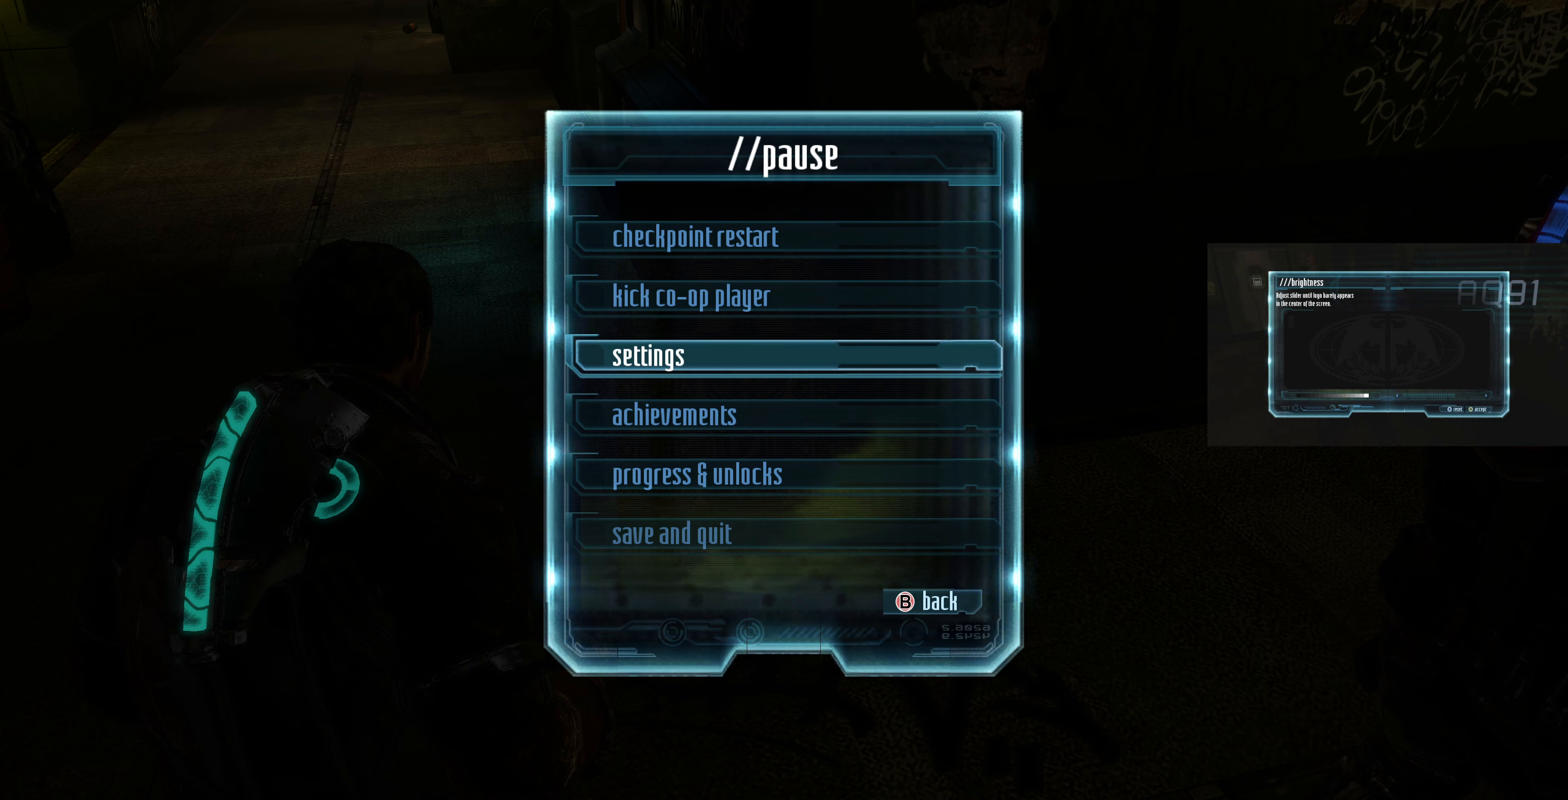
{"buttons": [], "left_stick": "center", "right_stick": "center", "events": [[133, "CROSS", "down"], [200, "CROSS", "up"]]}
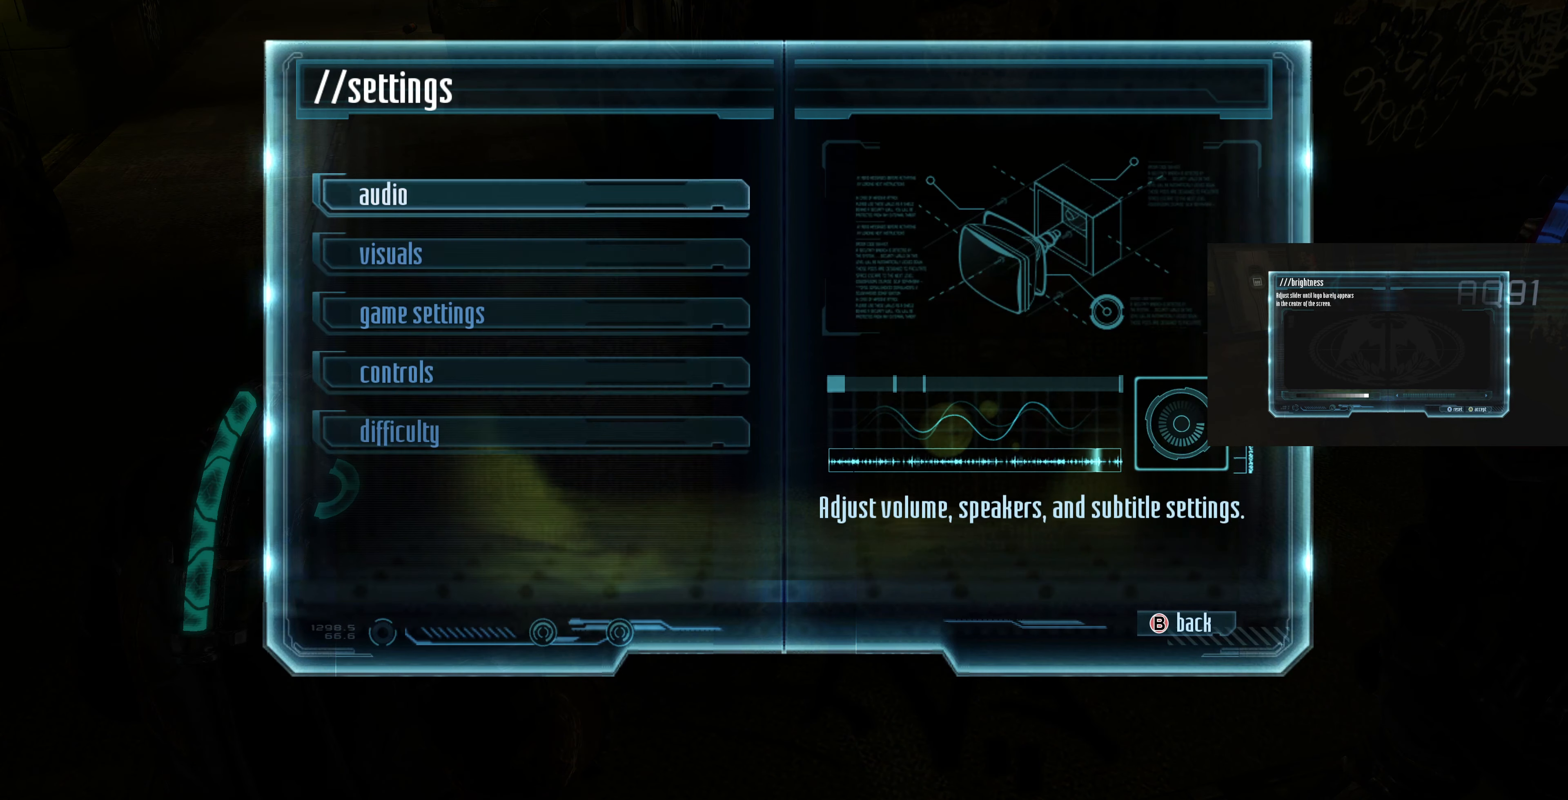
{"buttons": [], "left_stick": "center", "right_stick": "center", "events": [[166, "DPAD_DOWN", "down"], [300, "DPAD_DOWN", "up"], [400, "DPAD_DOWN", "down"], [500, "DPAD_DOWN", "up"]]}
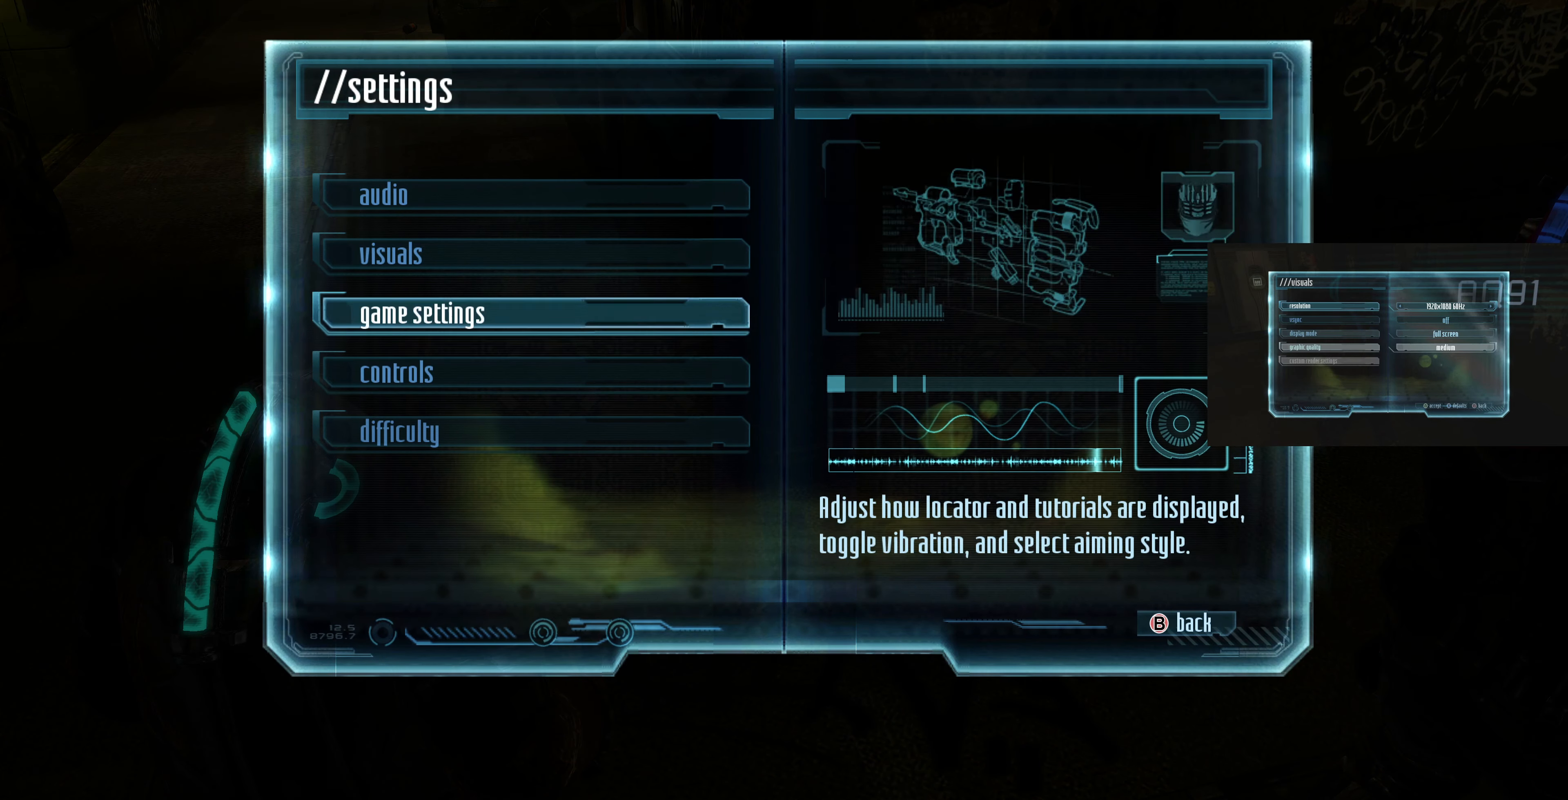
{"buttons": ["CROSS"], "left_stick": "center", "right_stick": "center", "events": [[100, "DPAD_DOWN", "down"], [200, "DPAD_DOWN", "up"], [300, "DPAD_DOWN", "down"], [466, "DPAD_DOWN", "up"], [500, "CROSS", "down"]]}
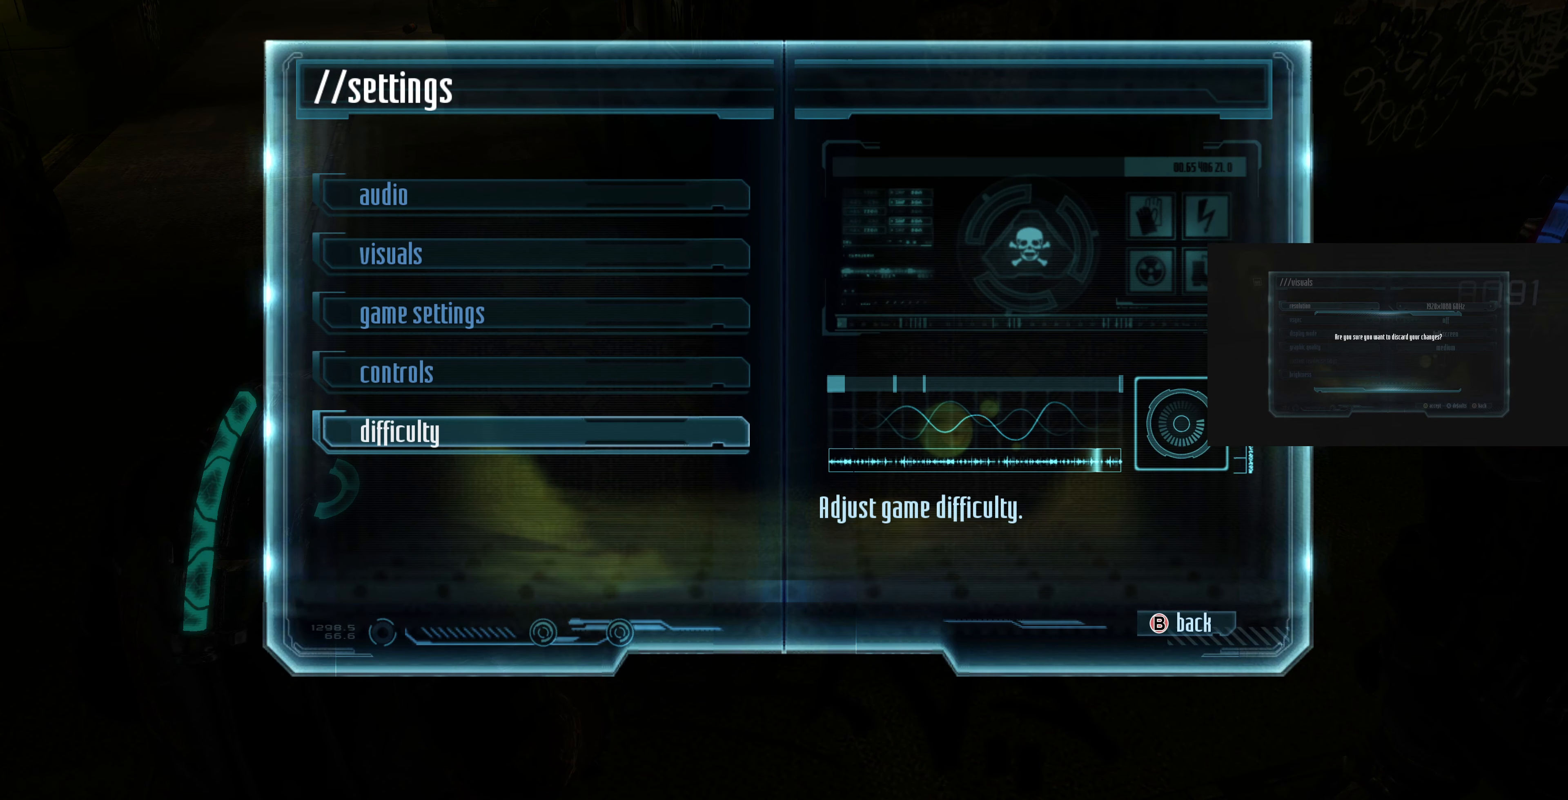
{"buttons": [], "left_stick": "center", "right_stick": "center", "events": [[66, "CROSS", "up"]]}
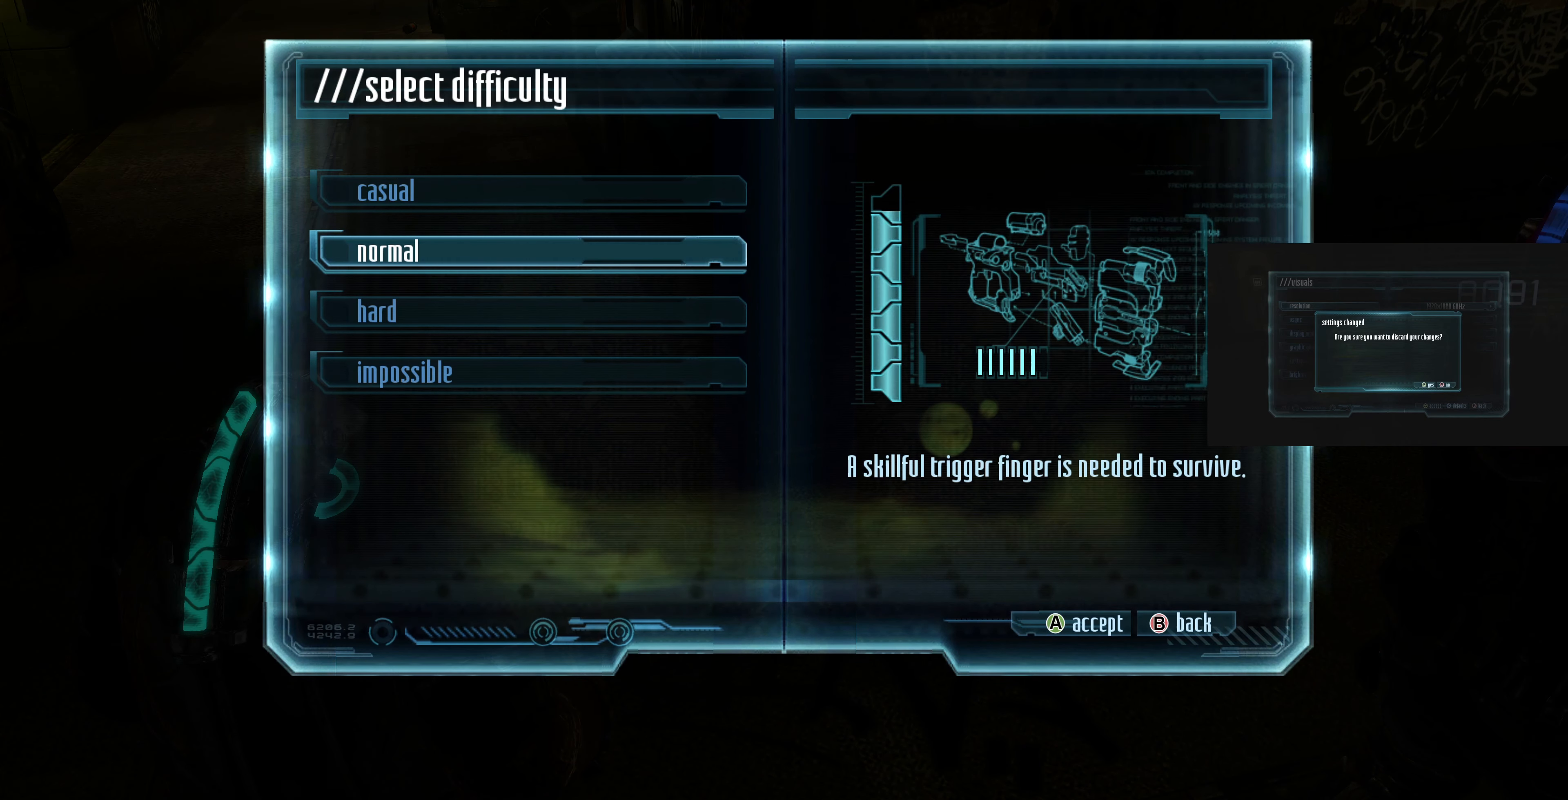
{"buttons": [], "left_stick": "center", "right_stick": "center", "events": []}
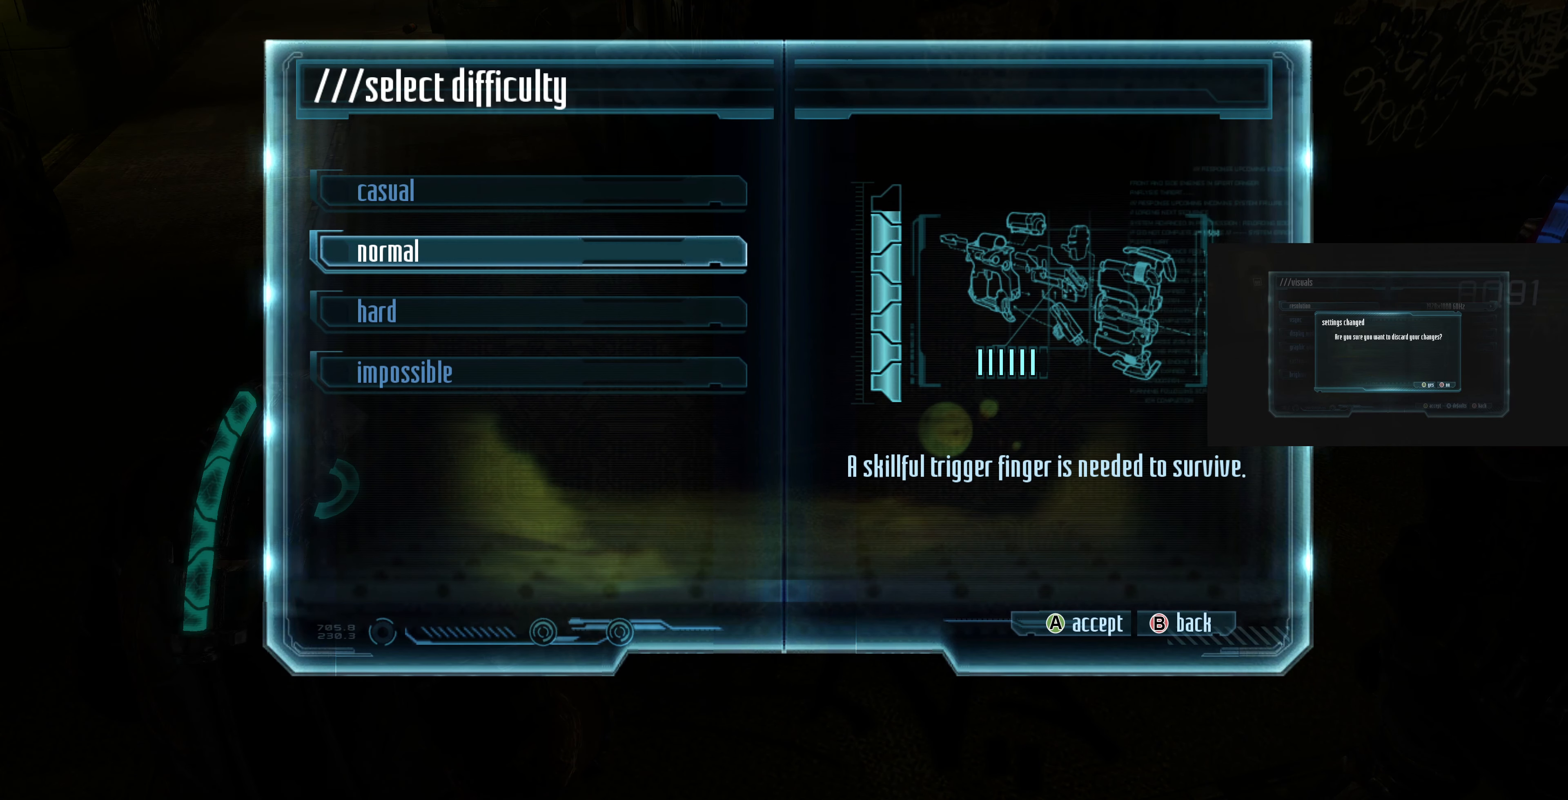
{"buttons": ["CIRCLE"], "left_stick": "center", "right_stick": "center", "events": [[466, "CIRCLE", "down"]]}
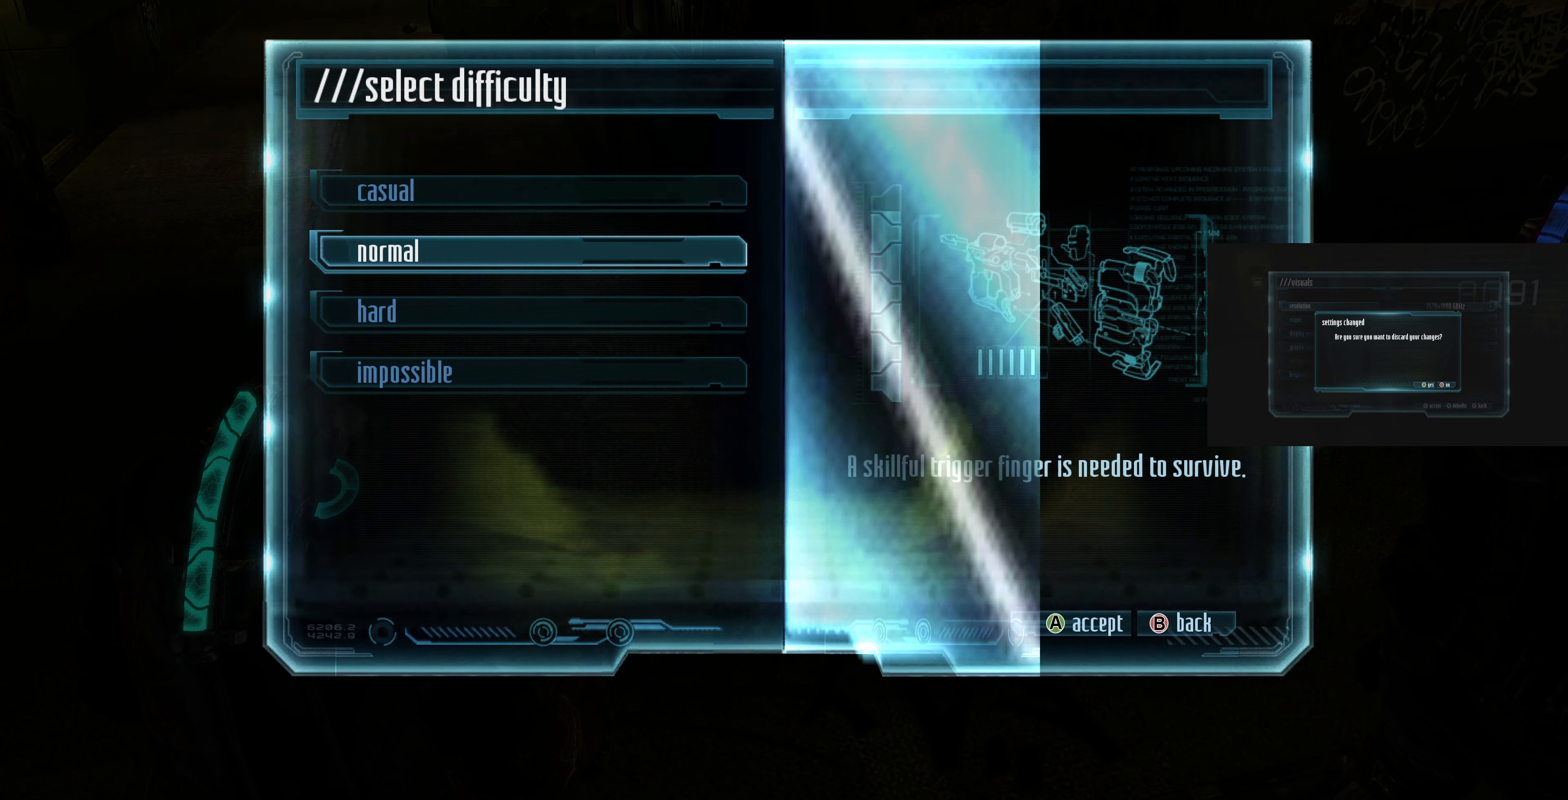
{"buttons": [], "left_stick": "center", "right_stick": "center", "events": [[100, "CIRCLE", "up"]]}
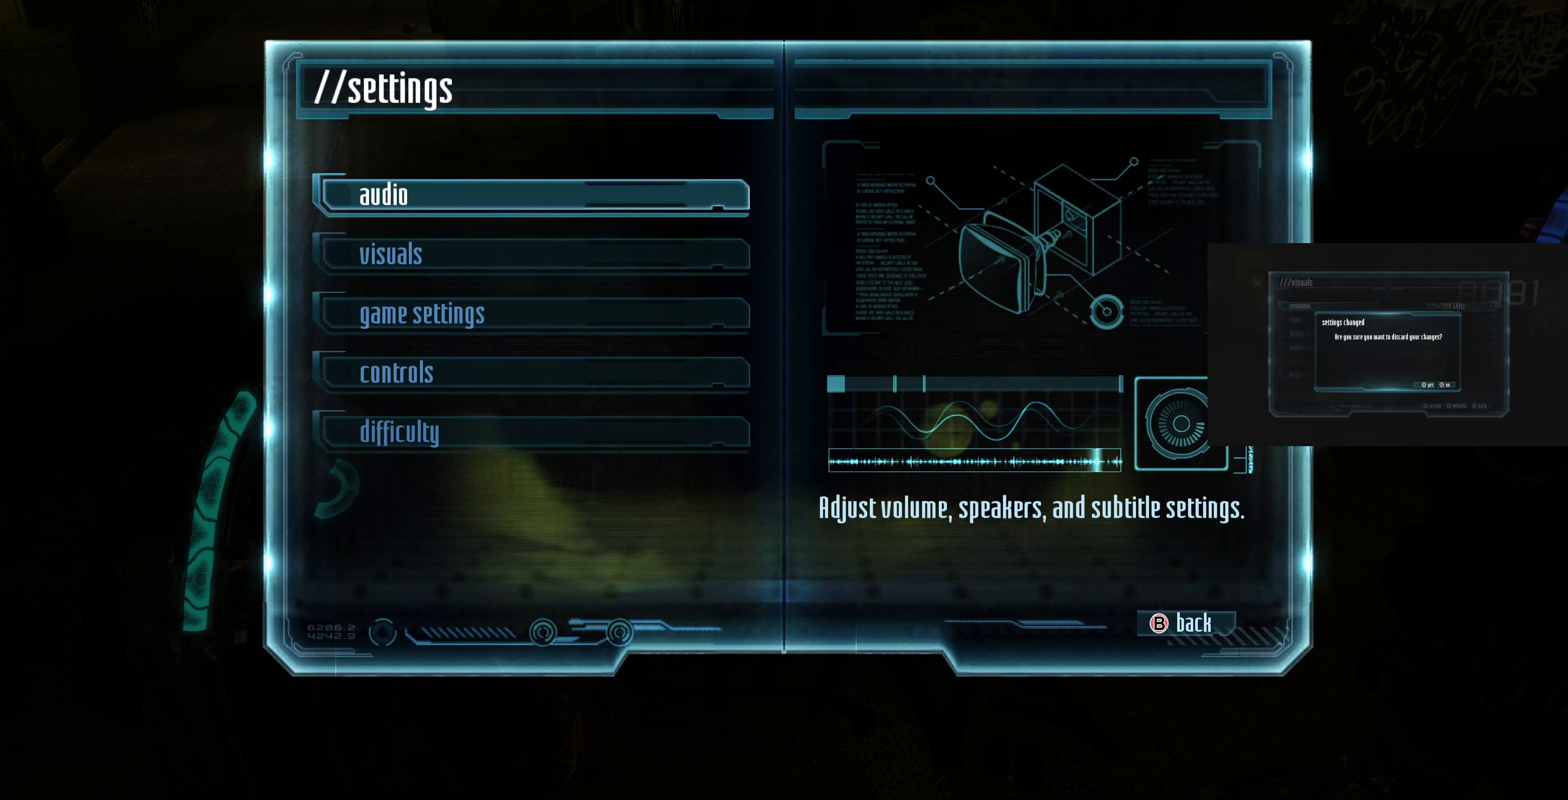
{"buttons": ["DPAD_DOWN"], "left_stick": "center", "right_stick": "center", "events": [[300, "DPAD_DOWN", "down"], [400, "DPAD_DOWN", "up"], [466, "DPAD_DOWN", "down"]]}
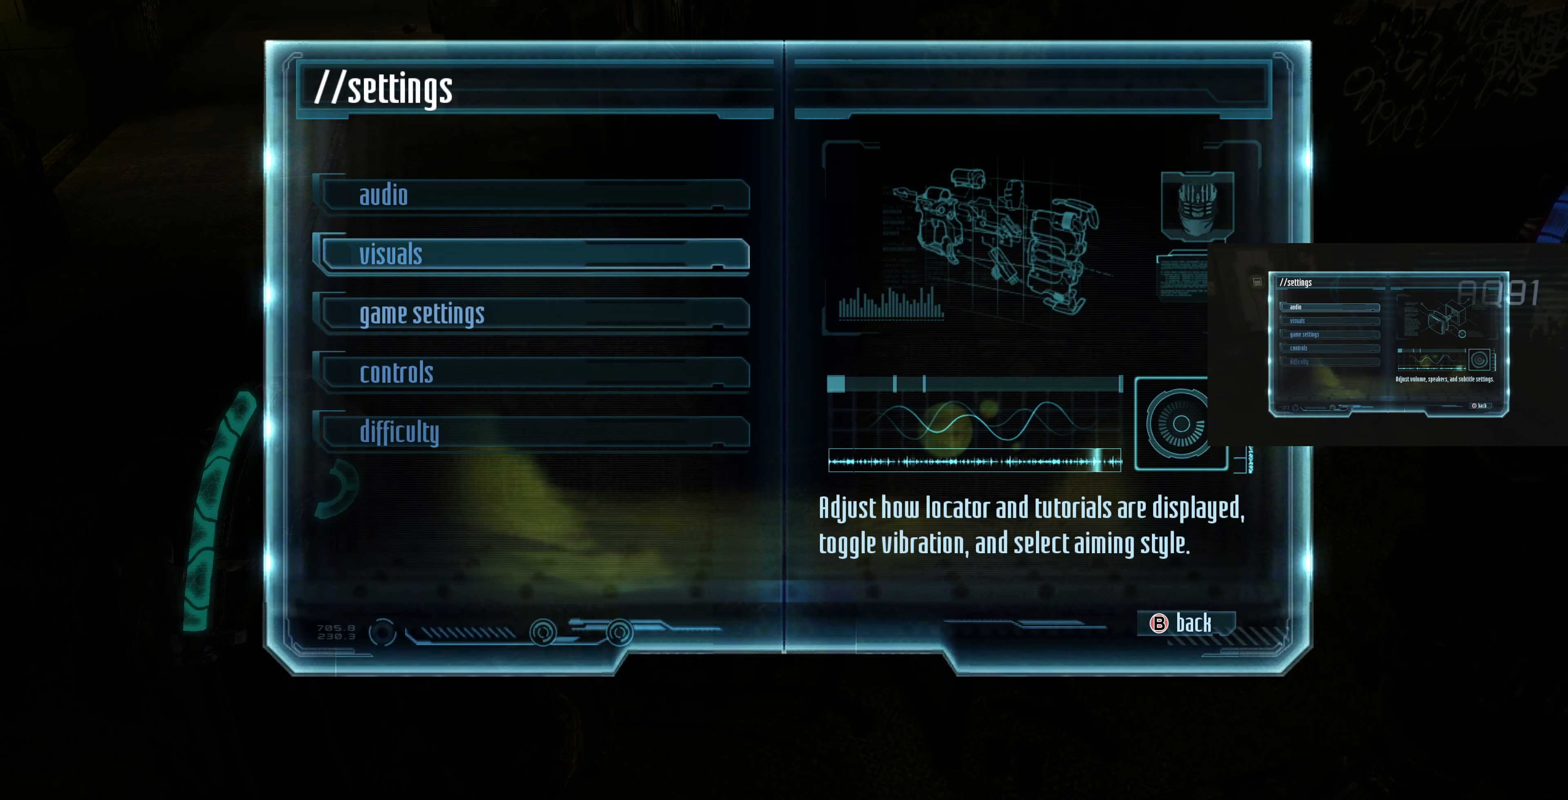
{"buttons": [], "left_stick": "center", "right_stick": "center", "events": [[66, "DPAD_DOWN", "up"], [166, "DPAD_DOWN", "down"], [300, "DPAD_DOWN", "up"], [366, "DPAD_DOWN", "down"], [500, "DPAD_DOWN", "up"]]}
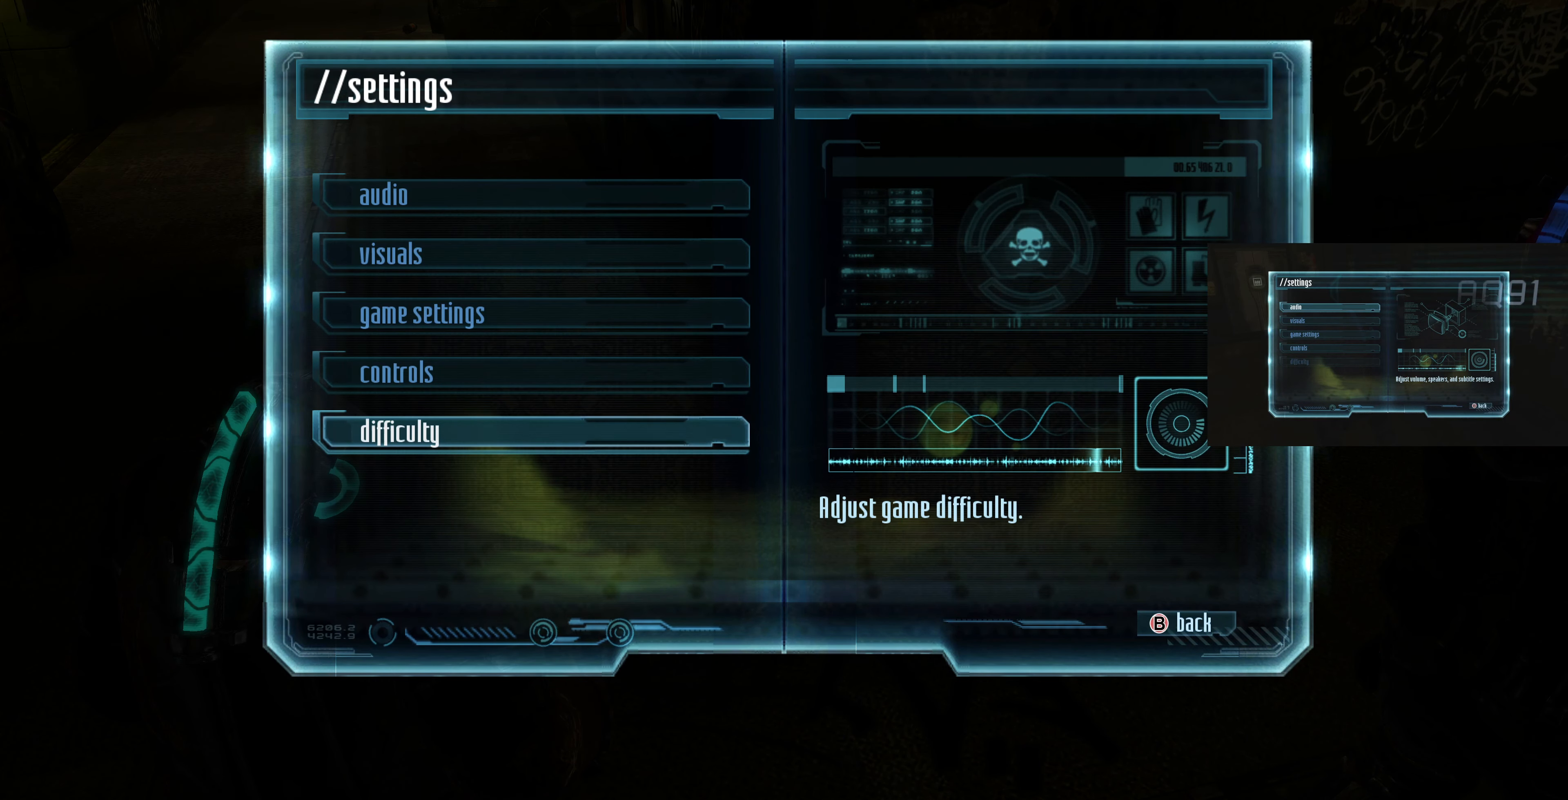
{"buttons": [], "left_stick": "center", "right_stick": "center", "events": [[367, "CIRCLE", "down"], [500, "CIRCLE", "up"]]}
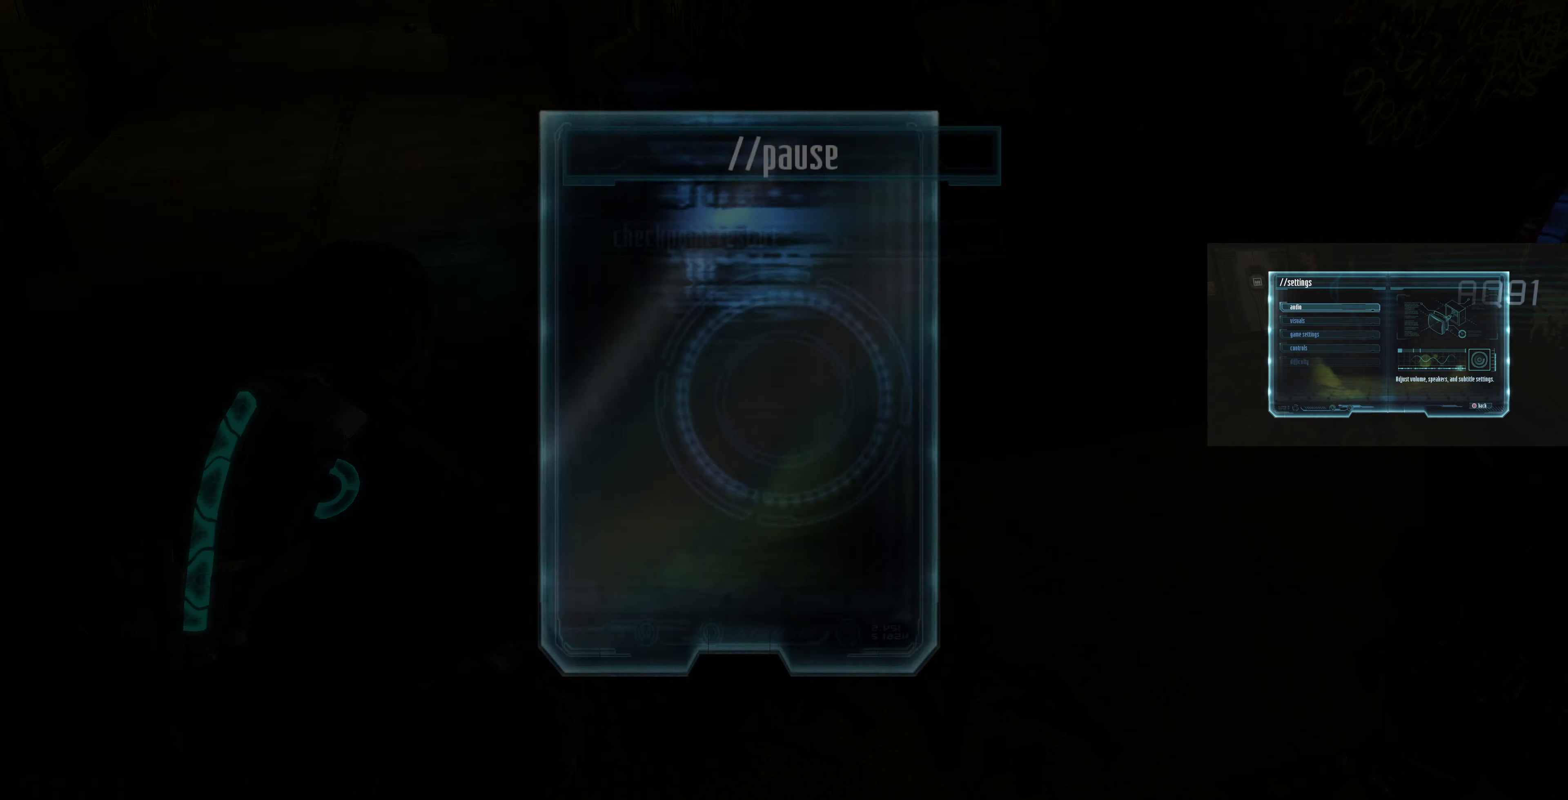
{"buttons": [], "left_stick": "center", "right_stick": "center", "events": []}
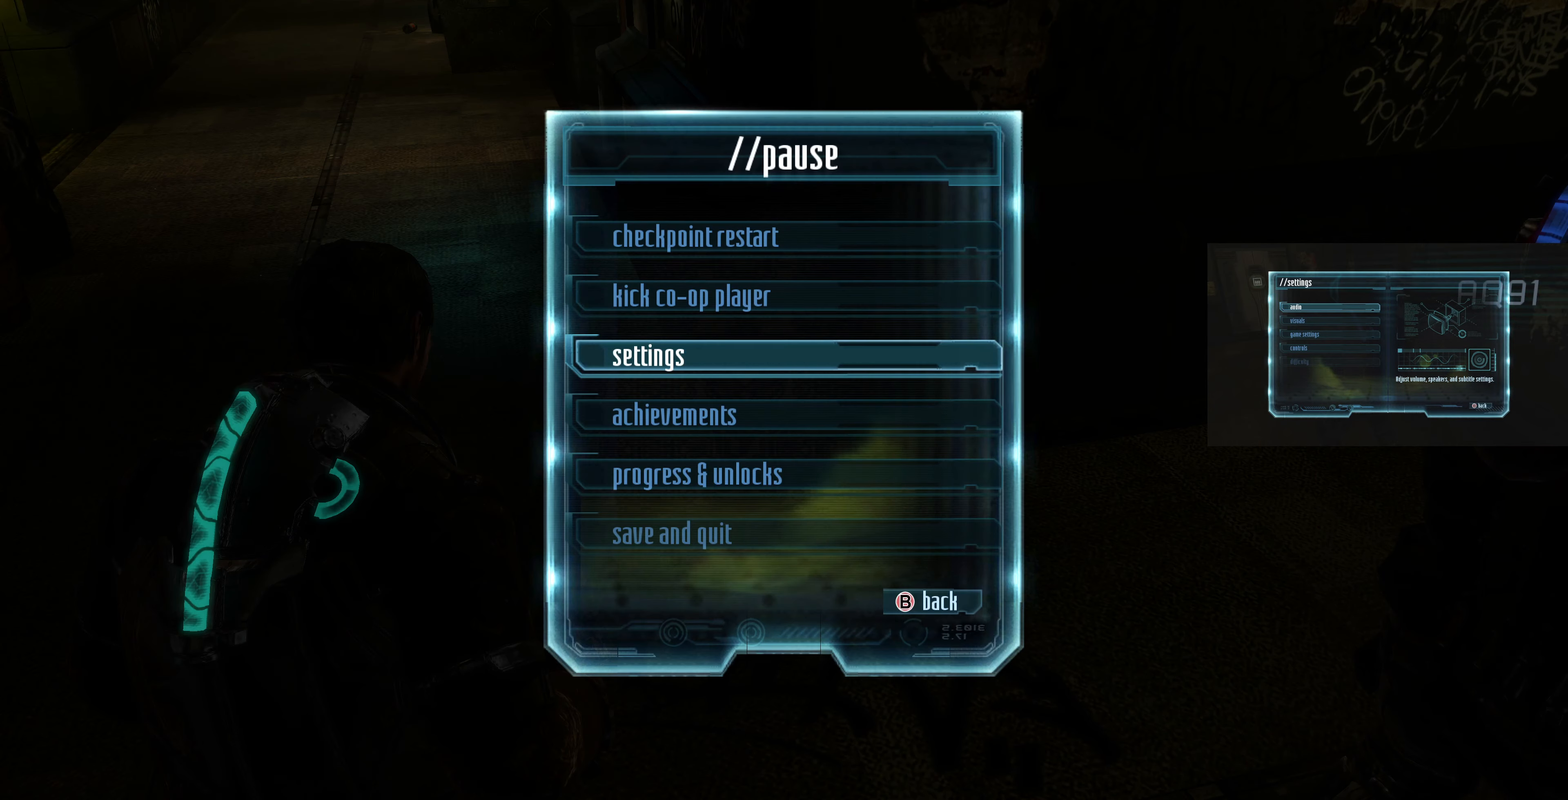
{"buttons": ["DPAD_DOWN"], "left_stick": "center", "right_stick": "center", "events": [[67, "CROSS", "down"], [200, "CROSS", "up"], [500, "DPAD_DOWN", "down"]]}
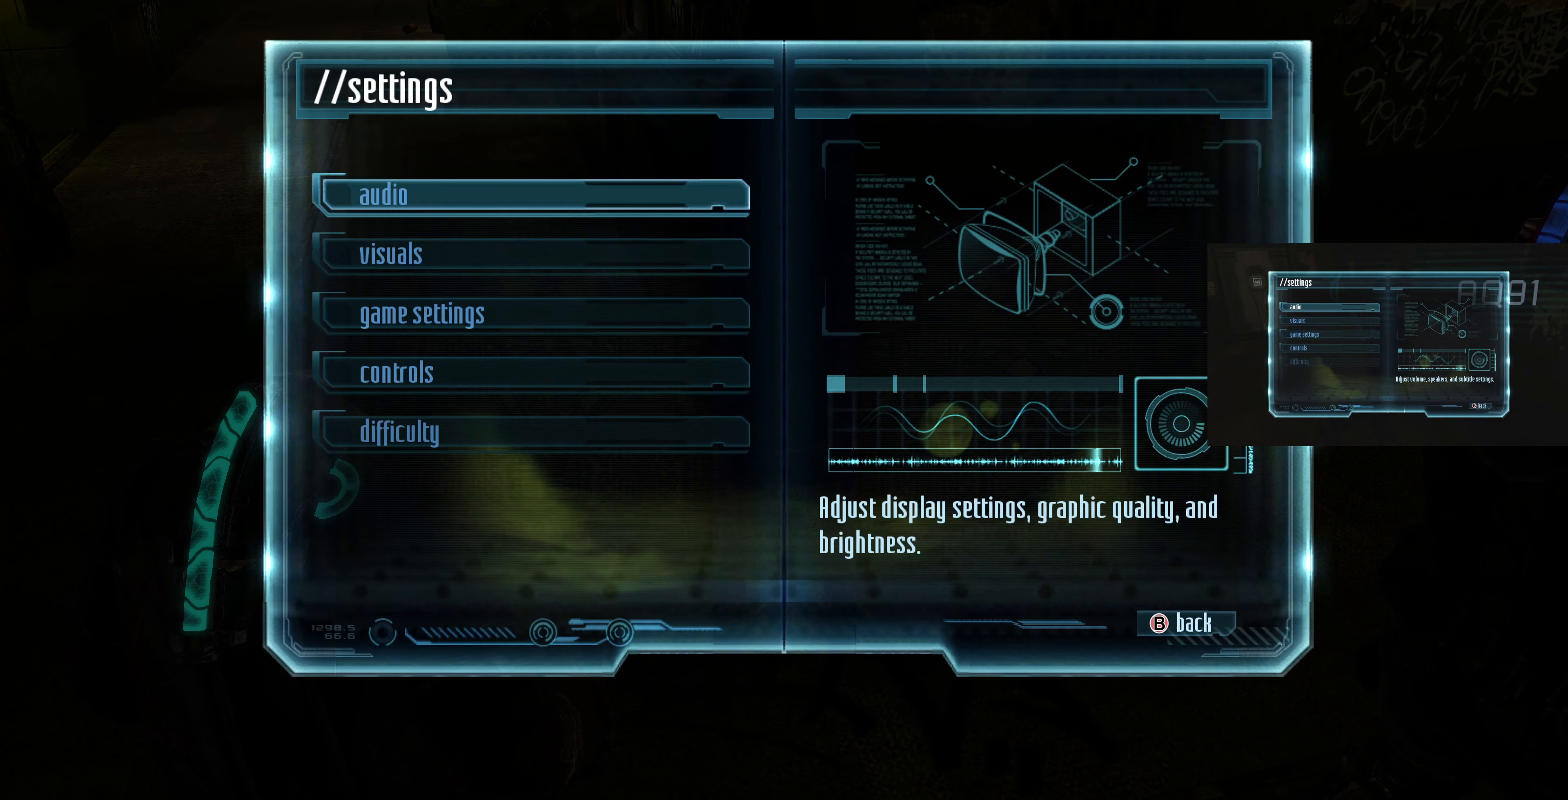
{"buttons": [], "left_stick": "center", "right_stick": "center", "events": [[134, "DPAD_DOWN", "up"], [334, "CROSS", "down"], [400, "CROSS", "up"]]}
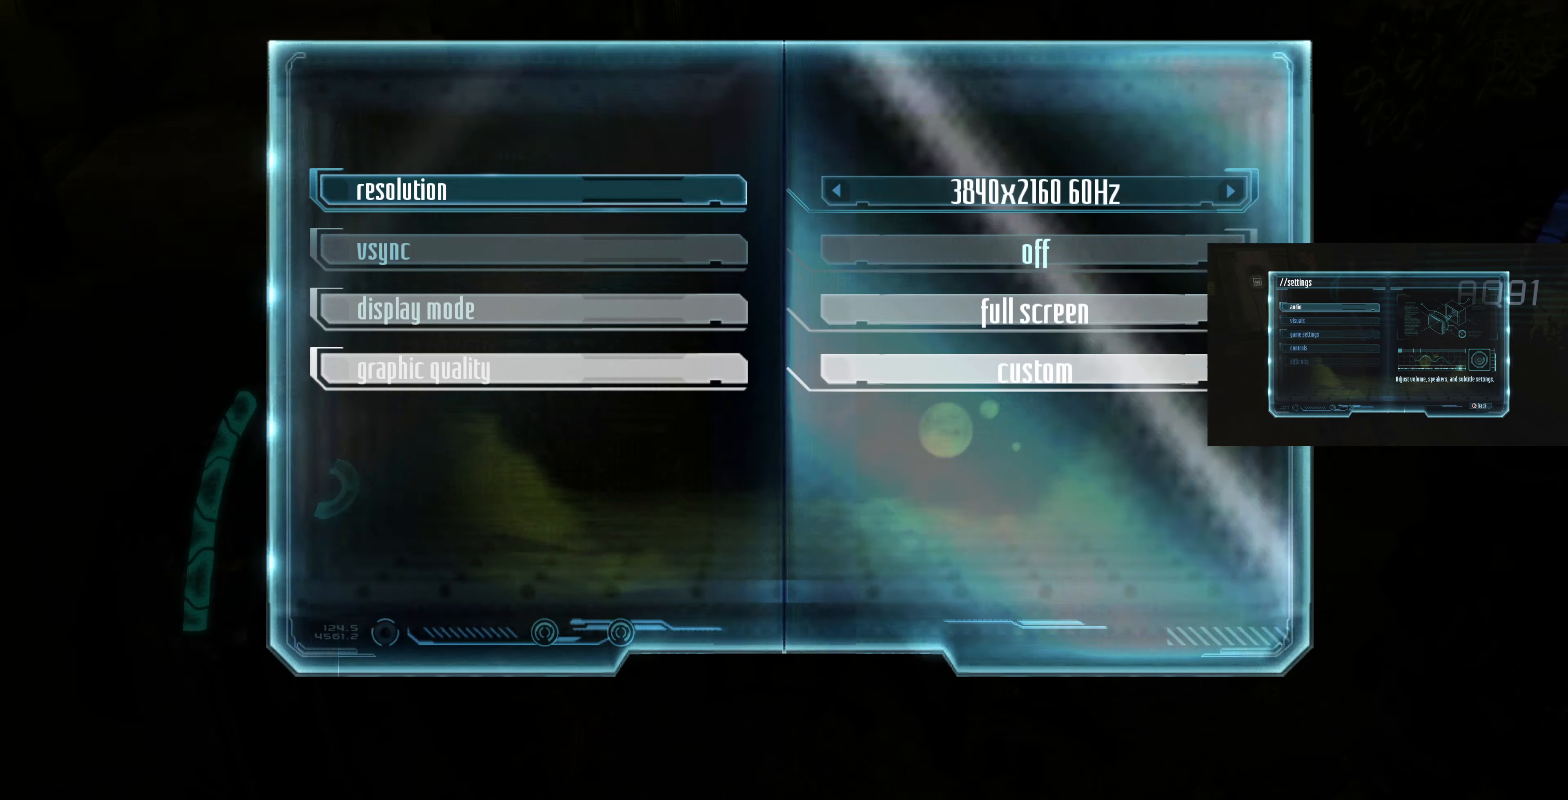
{"buttons": ["DPAD_DOWN"], "left_stick": "center", "right_stick": "center", "events": [[267, "DPAD_DOWN", "down"], [367, "DPAD_DOWN", "up"], [467, "DPAD_DOWN", "down"]]}
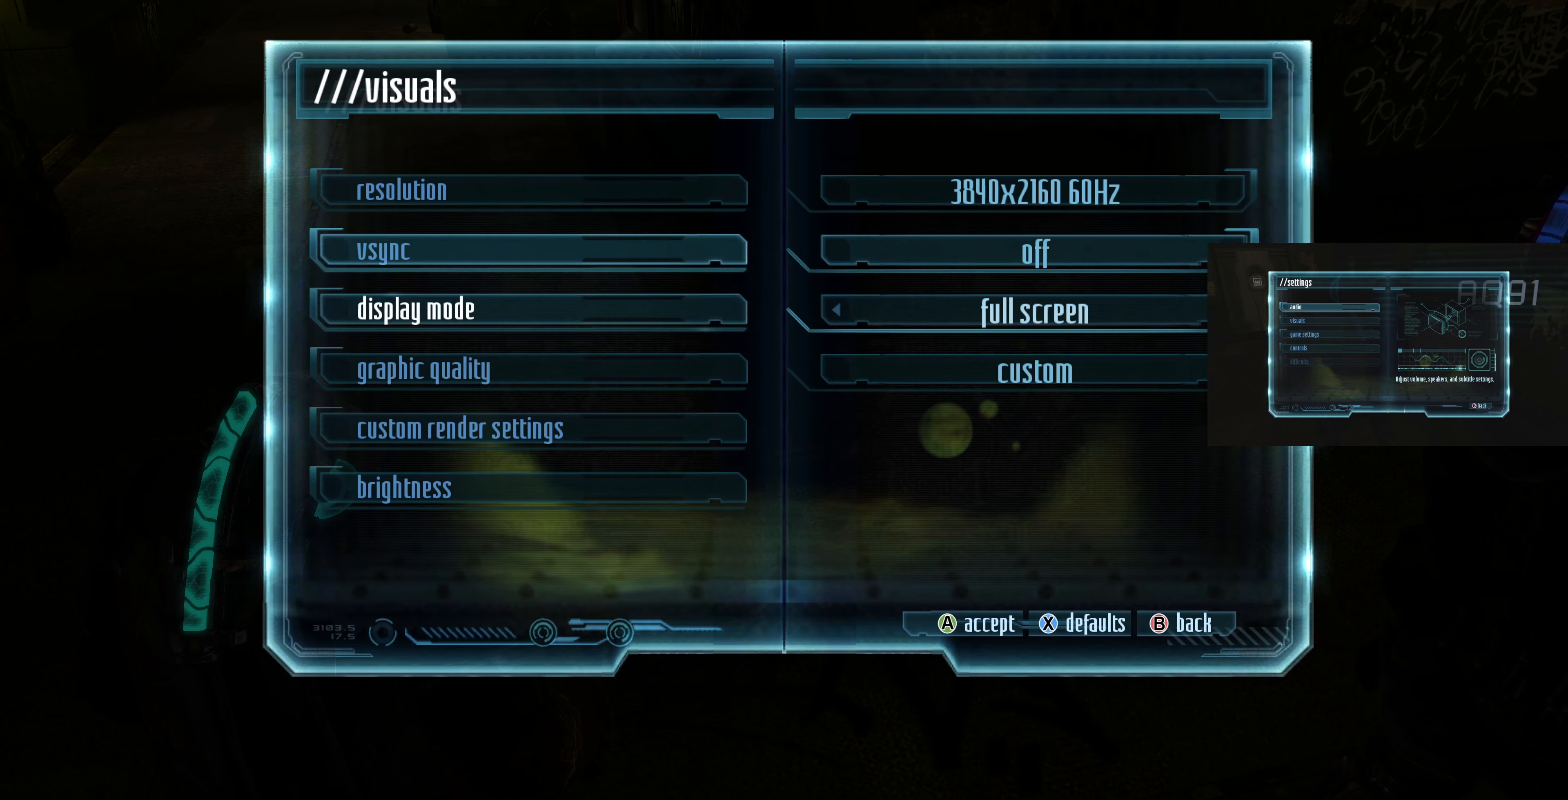
{"buttons": ["DPAD_DOWN"], "left_stick": "center", "right_stick": "center", "events": [[100, "DPAD_DOWN", "up"], [167, "DPAD_DOWN", "down"], [234, "DPAD_DOWN", "up"], [334, "DPAD_DOWN", "down"], [434, "DPAD_DOWN", "up"], [500, "DPAD_DOWN", "down"]]}
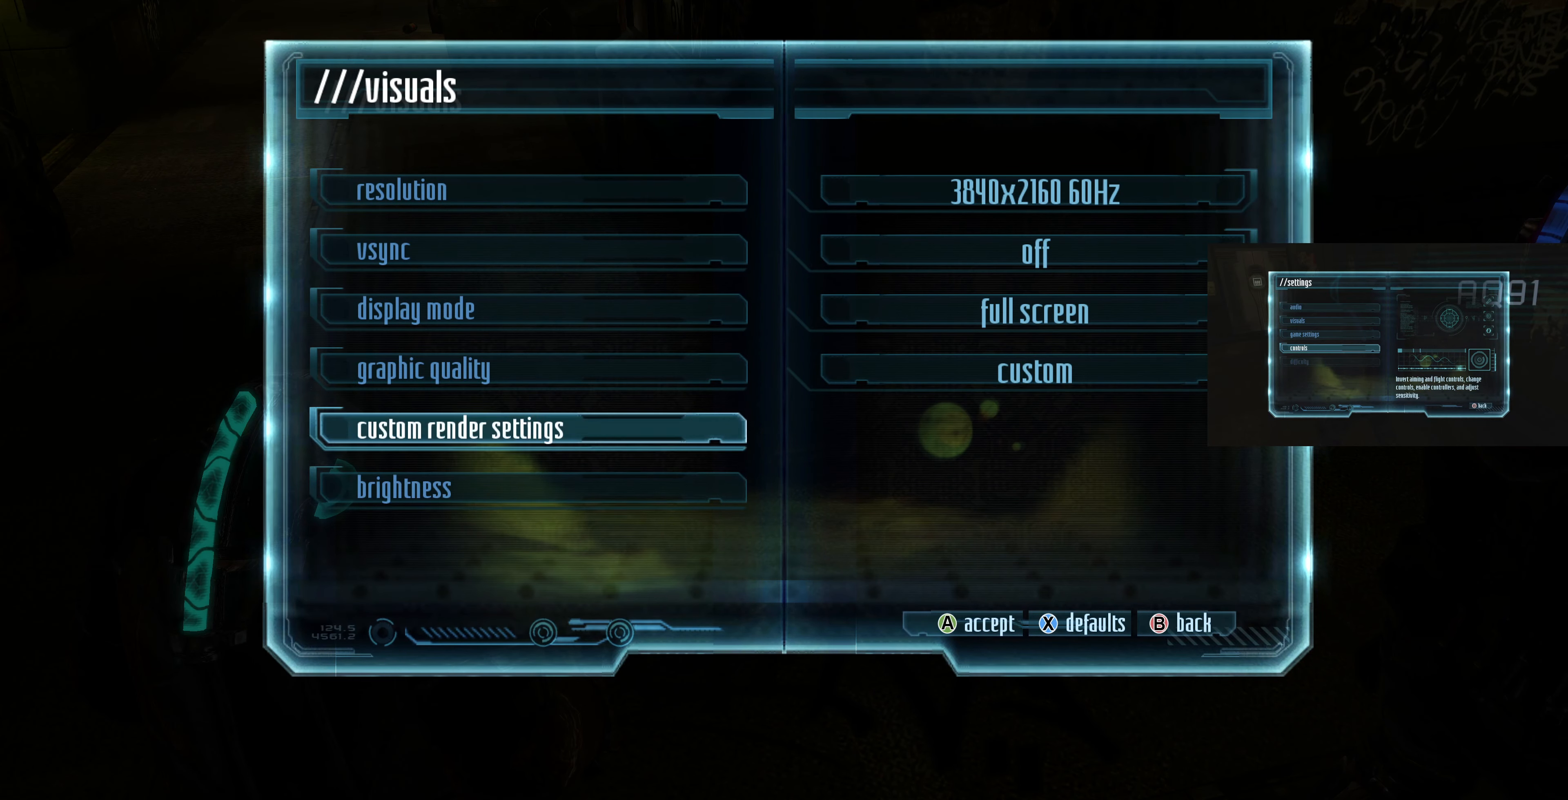
{"buttons": [], "left_stick": "center", "right_stick": "center", "events": [[134, "DPAD_DOWN", "up"], [200, "CROSS", "down"], [300, "CROSS", "up"]]}
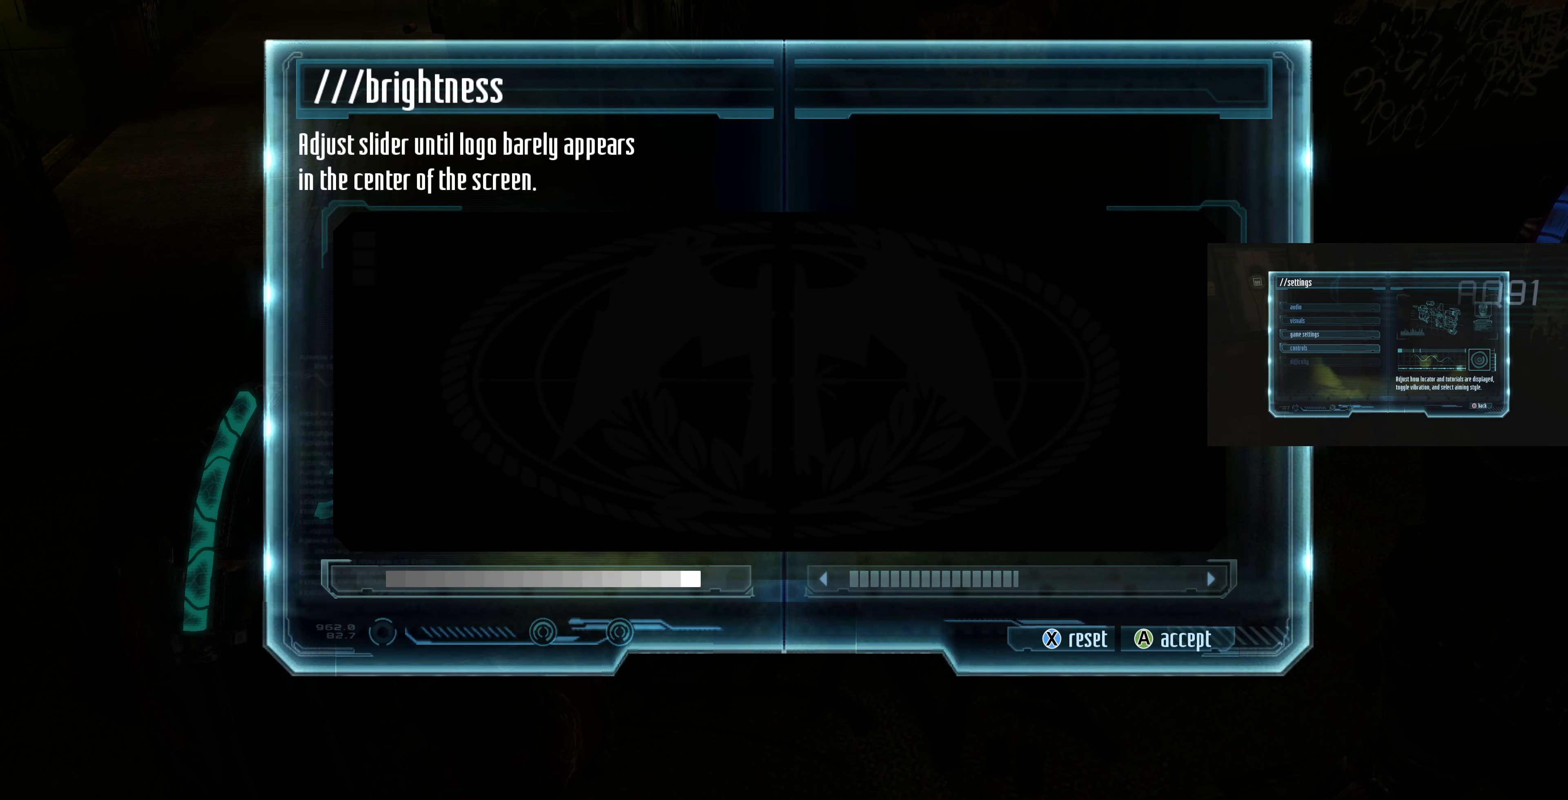
{"buttons": [], "left_stick": "center", "right_stick": "center", "events": []}
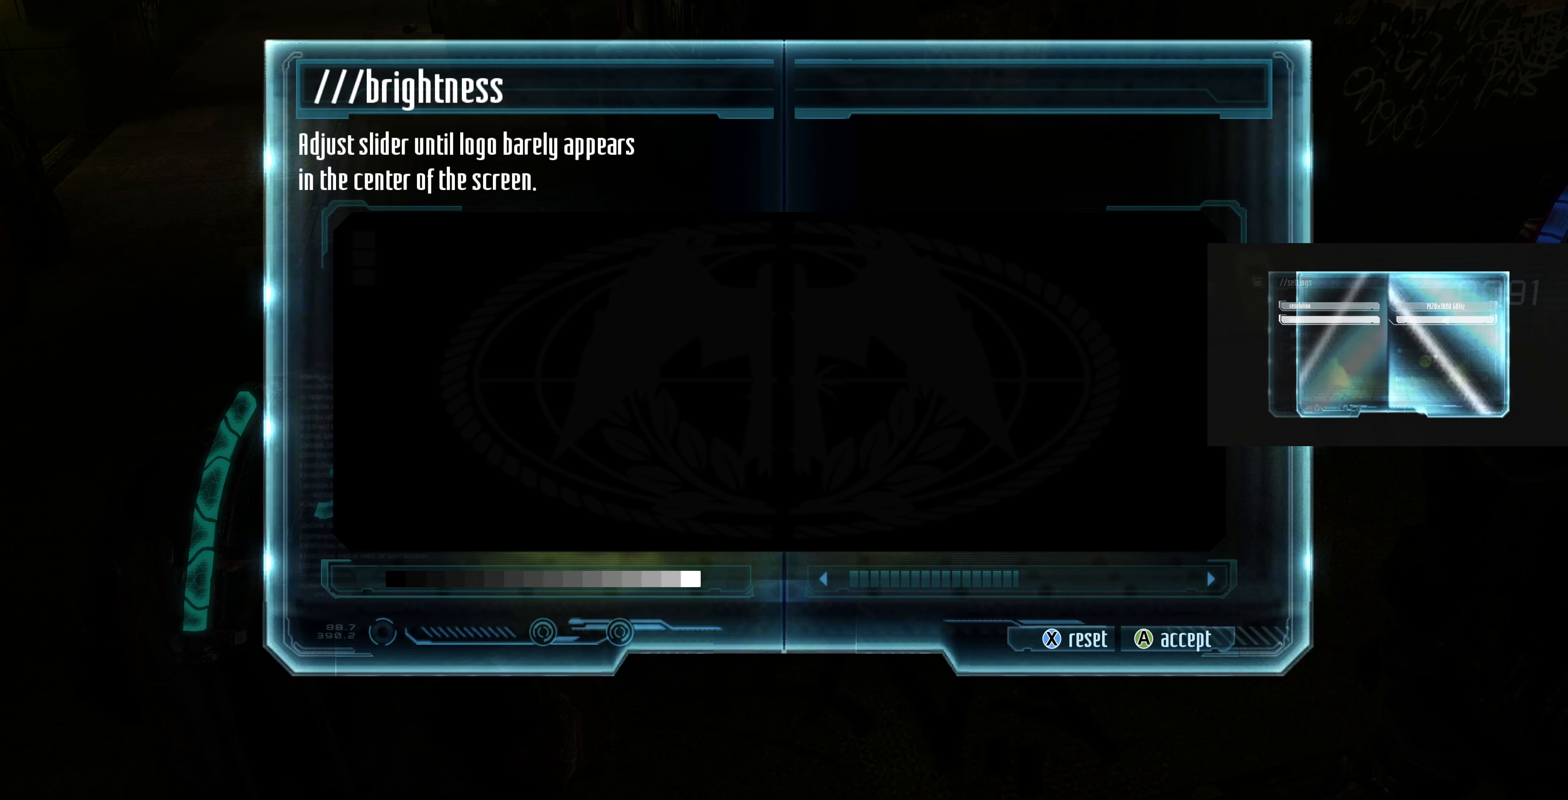
{"buttons": [], "left_stick": "center", "right_stick": "center", "events": [[367, "DPAD_RIGHT", "down"], [500, "DPAD_RIGHT", "up"]]}
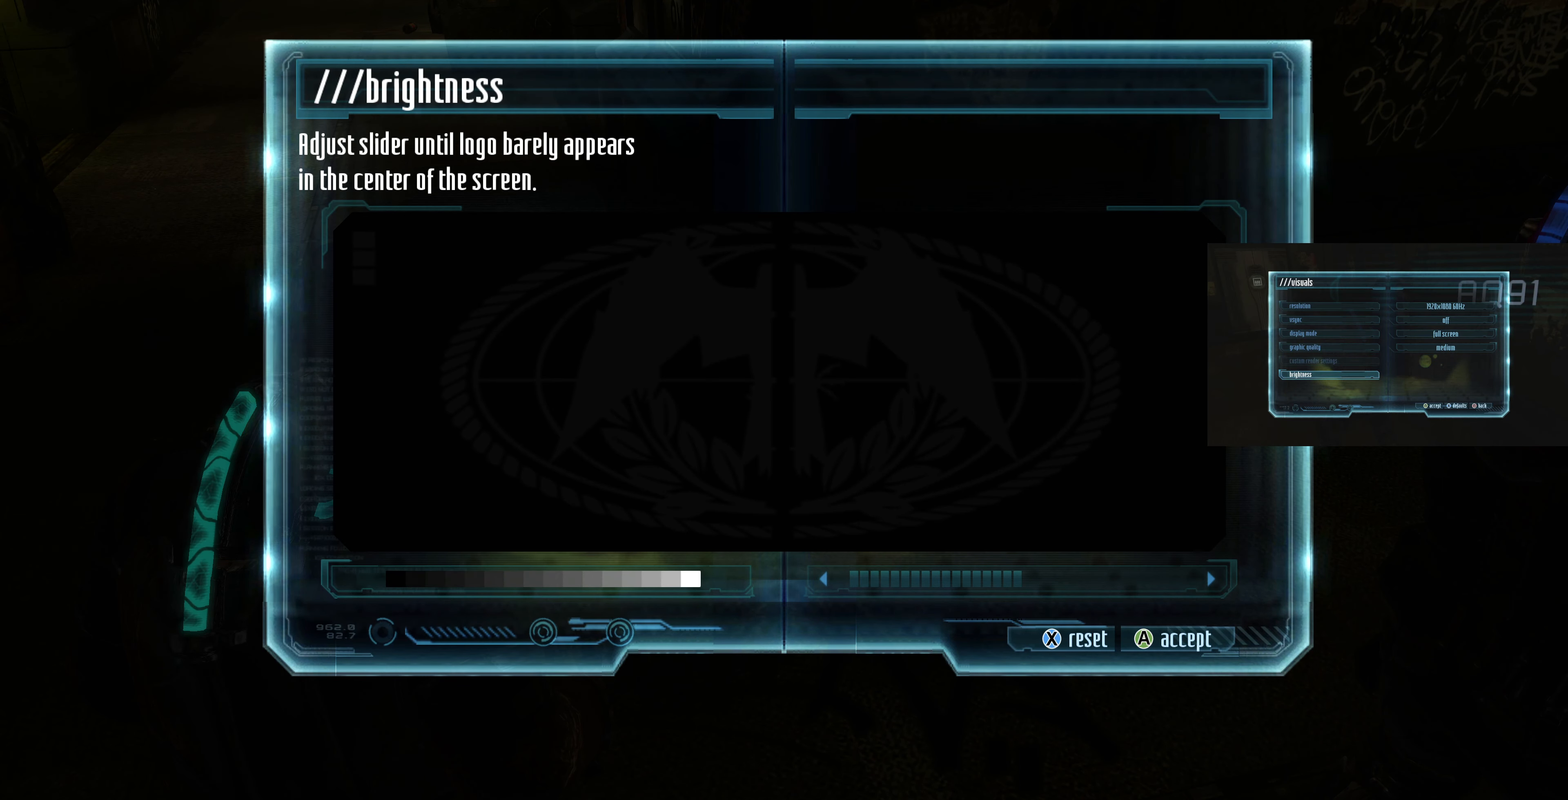
{"buttons": [], "left_stick": "center", "right_stick": "center", "events": [[367, "DPAD_RIGHT", "down"], [467, "DPAD_RIGHT", "up"]]}
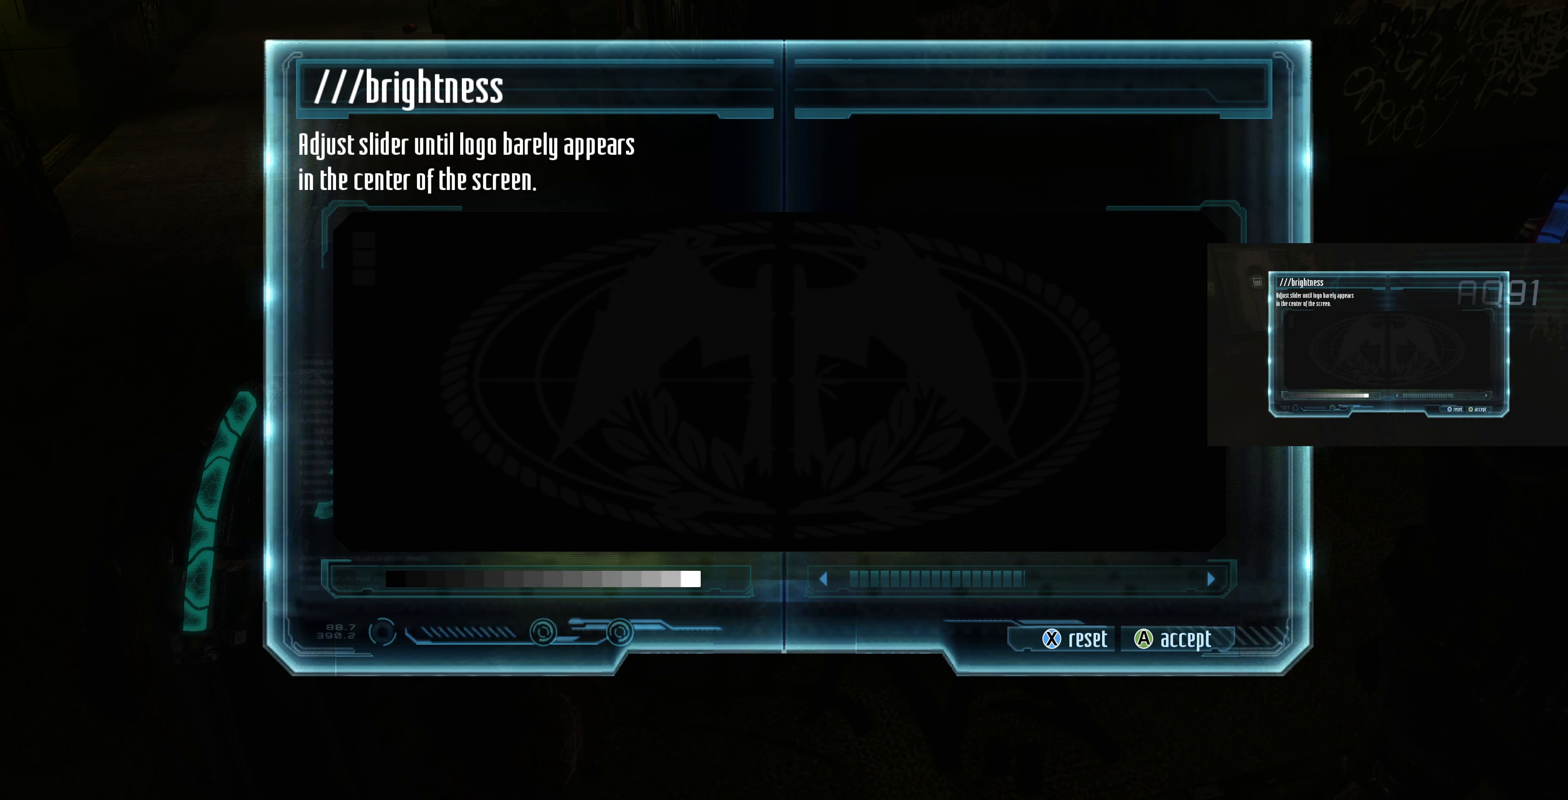
{"buttons": [], "left_stick": "center", "right_stick": "center", "events": [[167, "left_stick", "right"], [334, "left_stick", "center"]]}
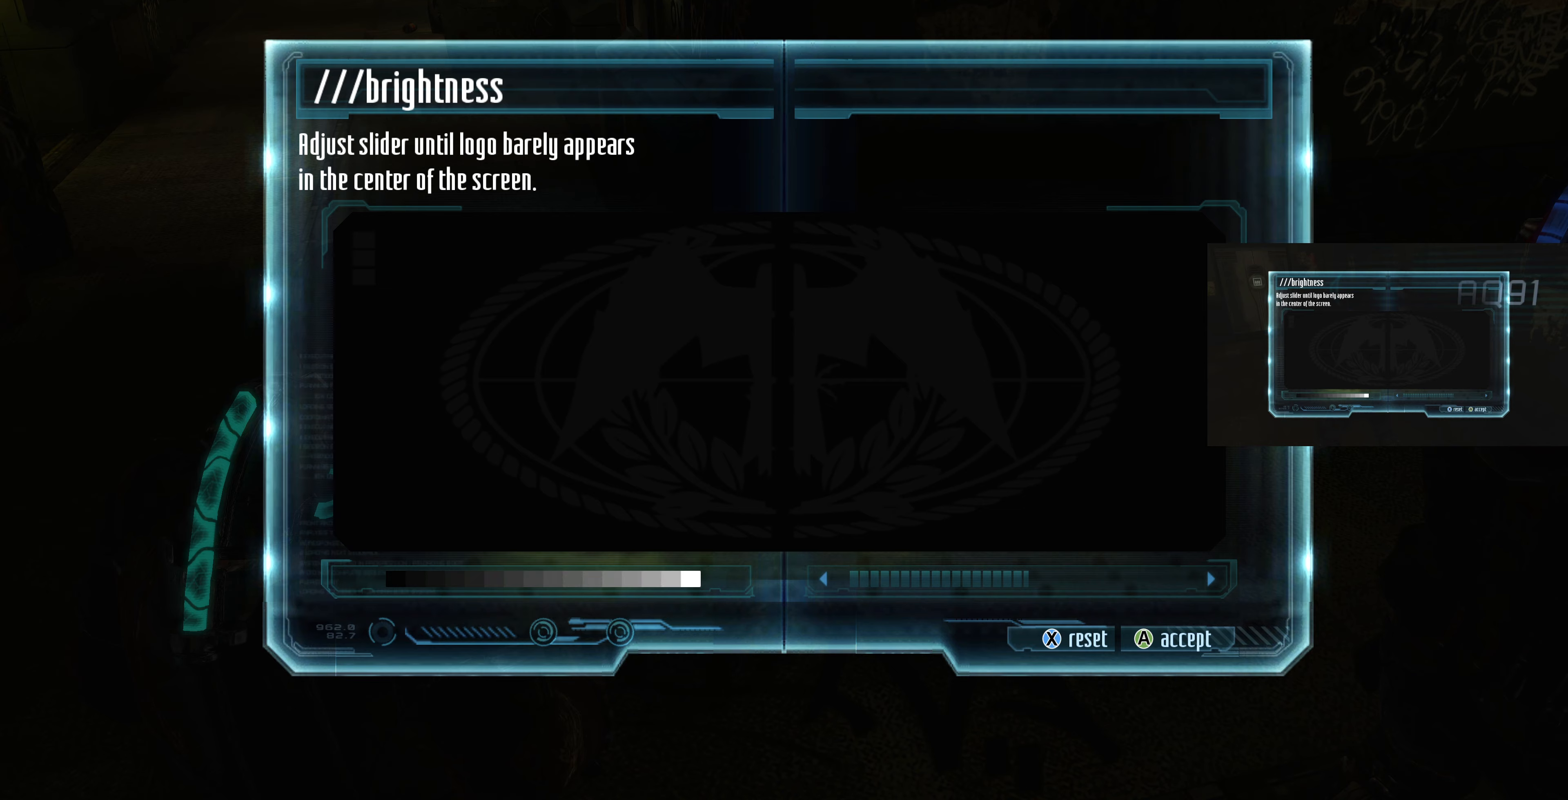
{"buttons": [], "left_stick": "center", "right_stick": "center", "events": [[200, "left_stick", "right"], [367, "left_stick", "center"]]}
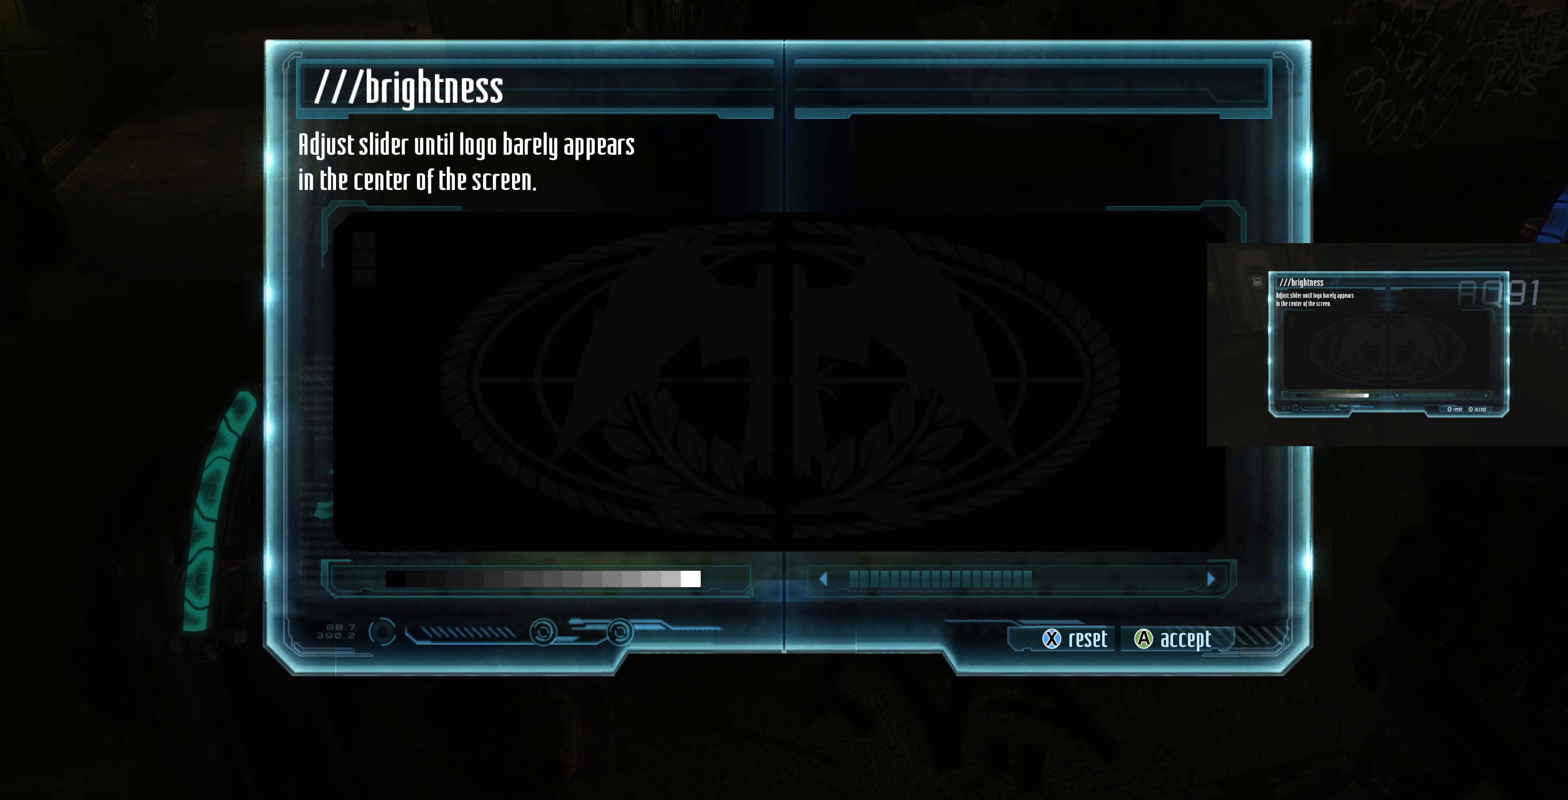
{"buttons": [], "left_stick": "center", "right_stick": "center", "events": [[33, "left_stick", "right"], [167, "left_stick", "center"], [300, "left_stick", "right"], [433, "left_stick", "center"]]}
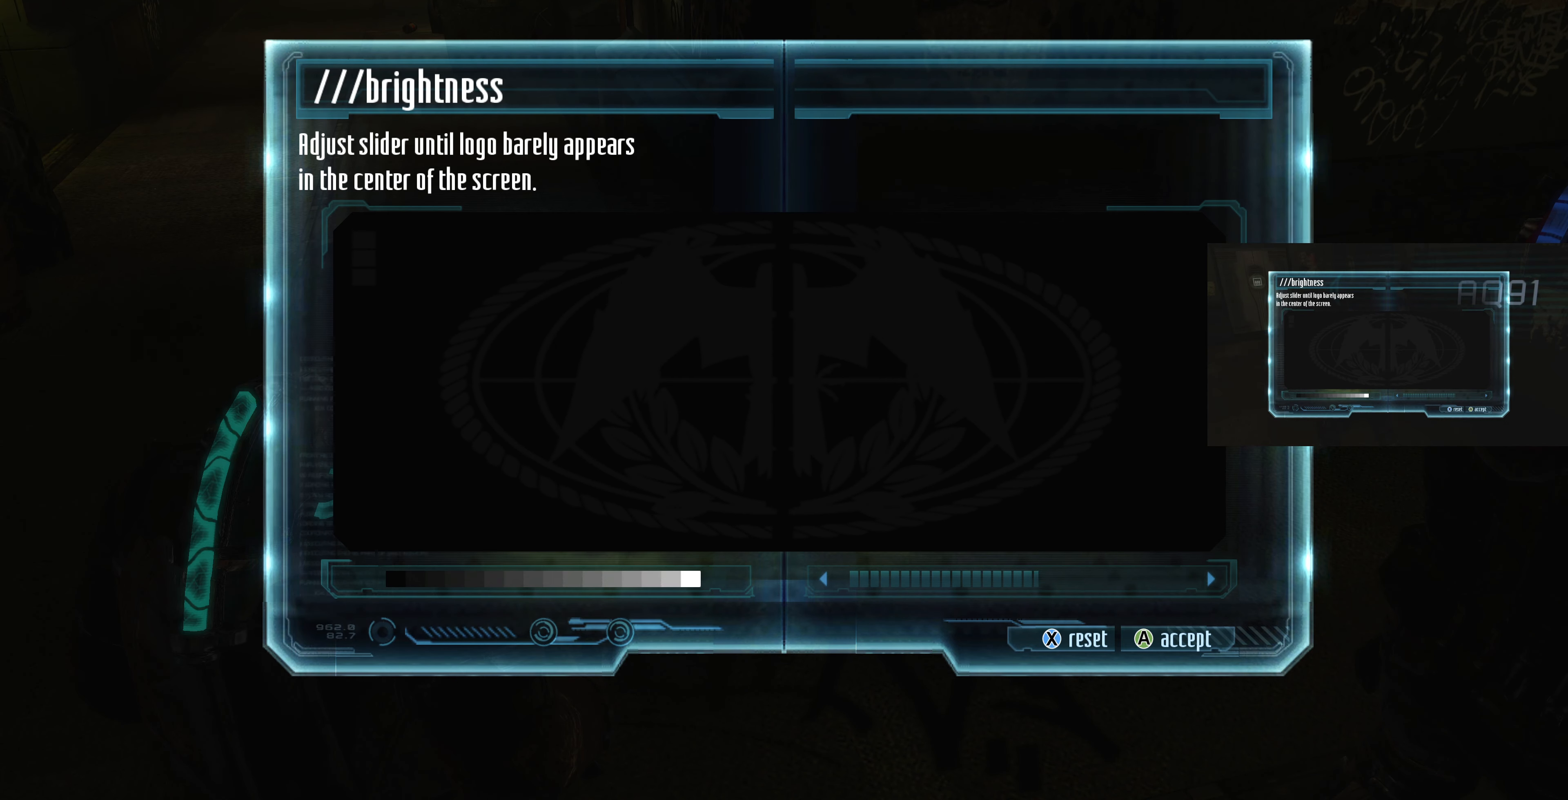
{"buttons": [], "left_stick": "center", "right_stick": "center", "events": [[67, "left_stick", "right"], [233, "left_stick", "center"], [367, "left_stick", "right"], [467, "left_stick", "center"]]}